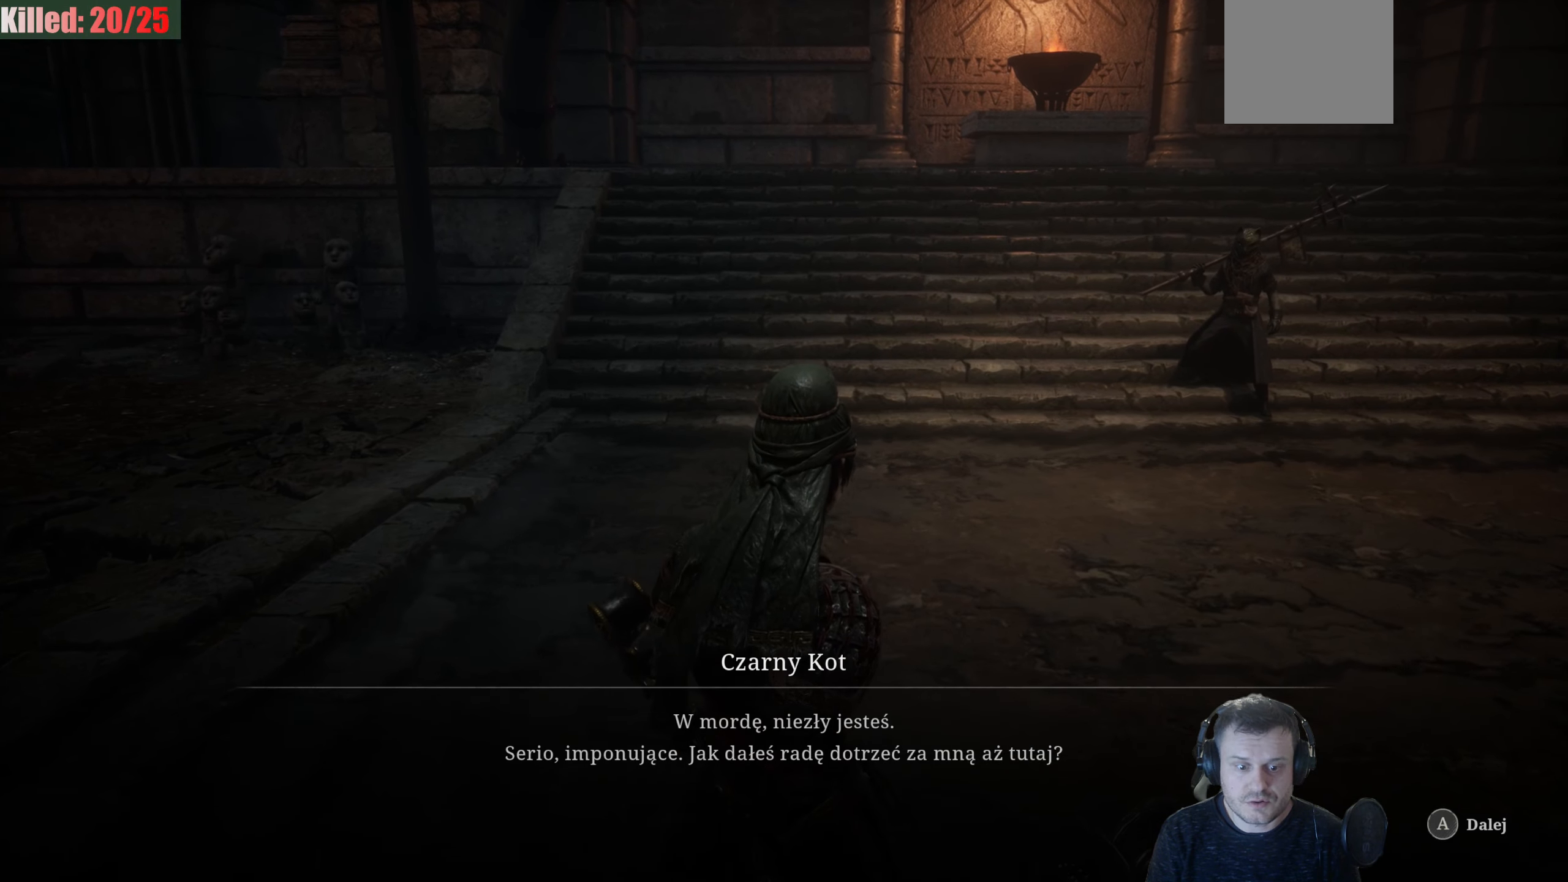
Gameplay with a controller (Xbox layout); each line is a JSON object with the inputs held at the frame after it. "events" lists button and stick changes between this image and that frame as [ms after this image, input, new state], when the widget could be followed in between.
{"buttons": [], "left_stick": "center", "right_stick": "center", "events": [[66, "A", "down"], [183, "A", "up"]]}
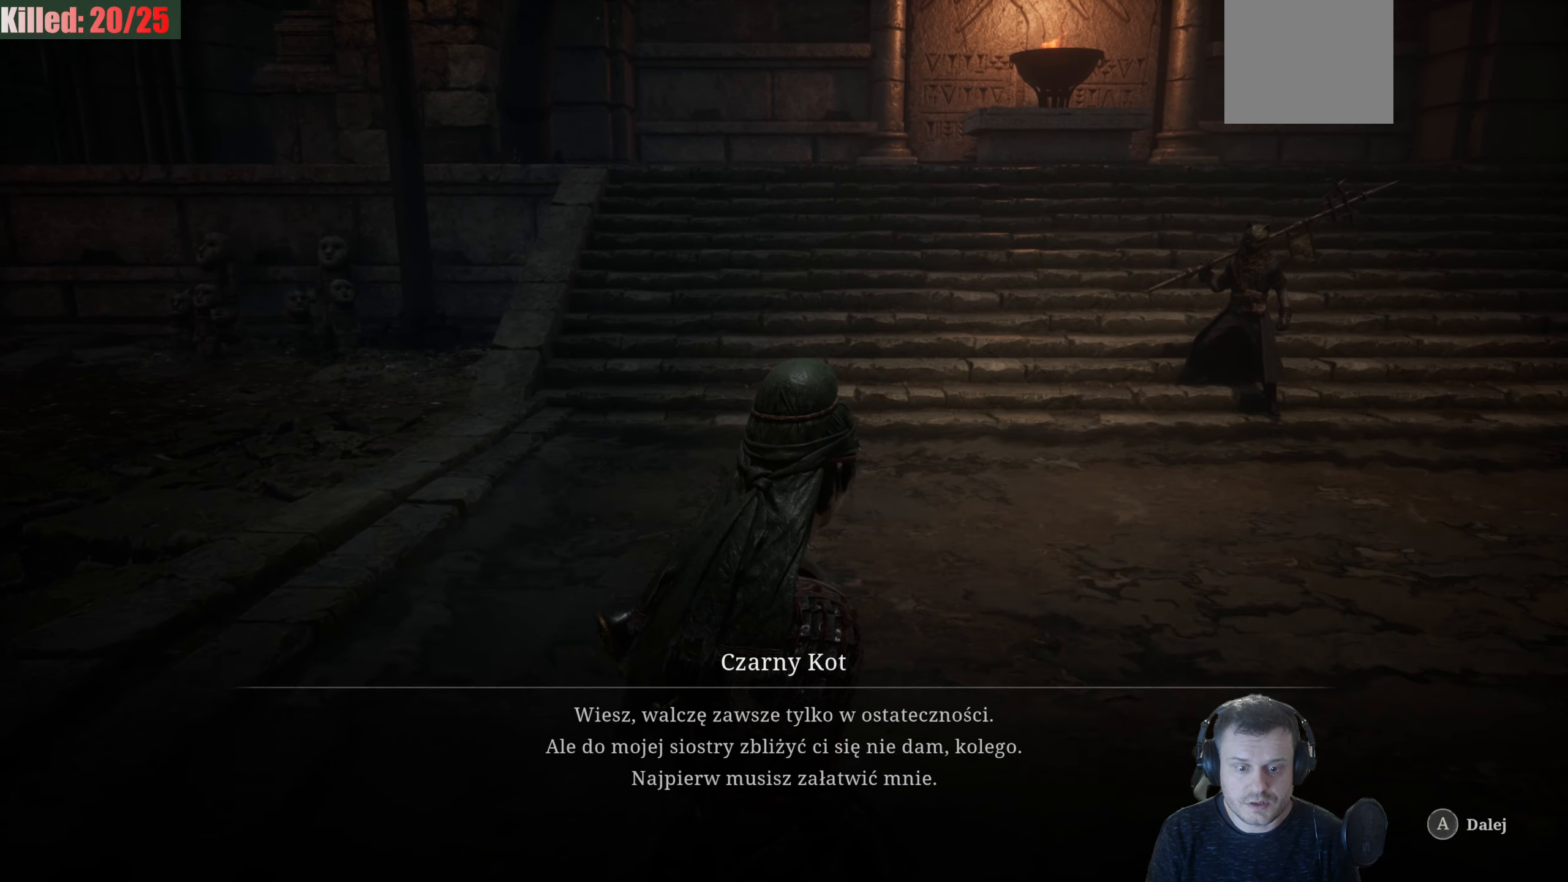
{"buttons": [], "left_stick": "center", "right_stick": "center", "events": []}
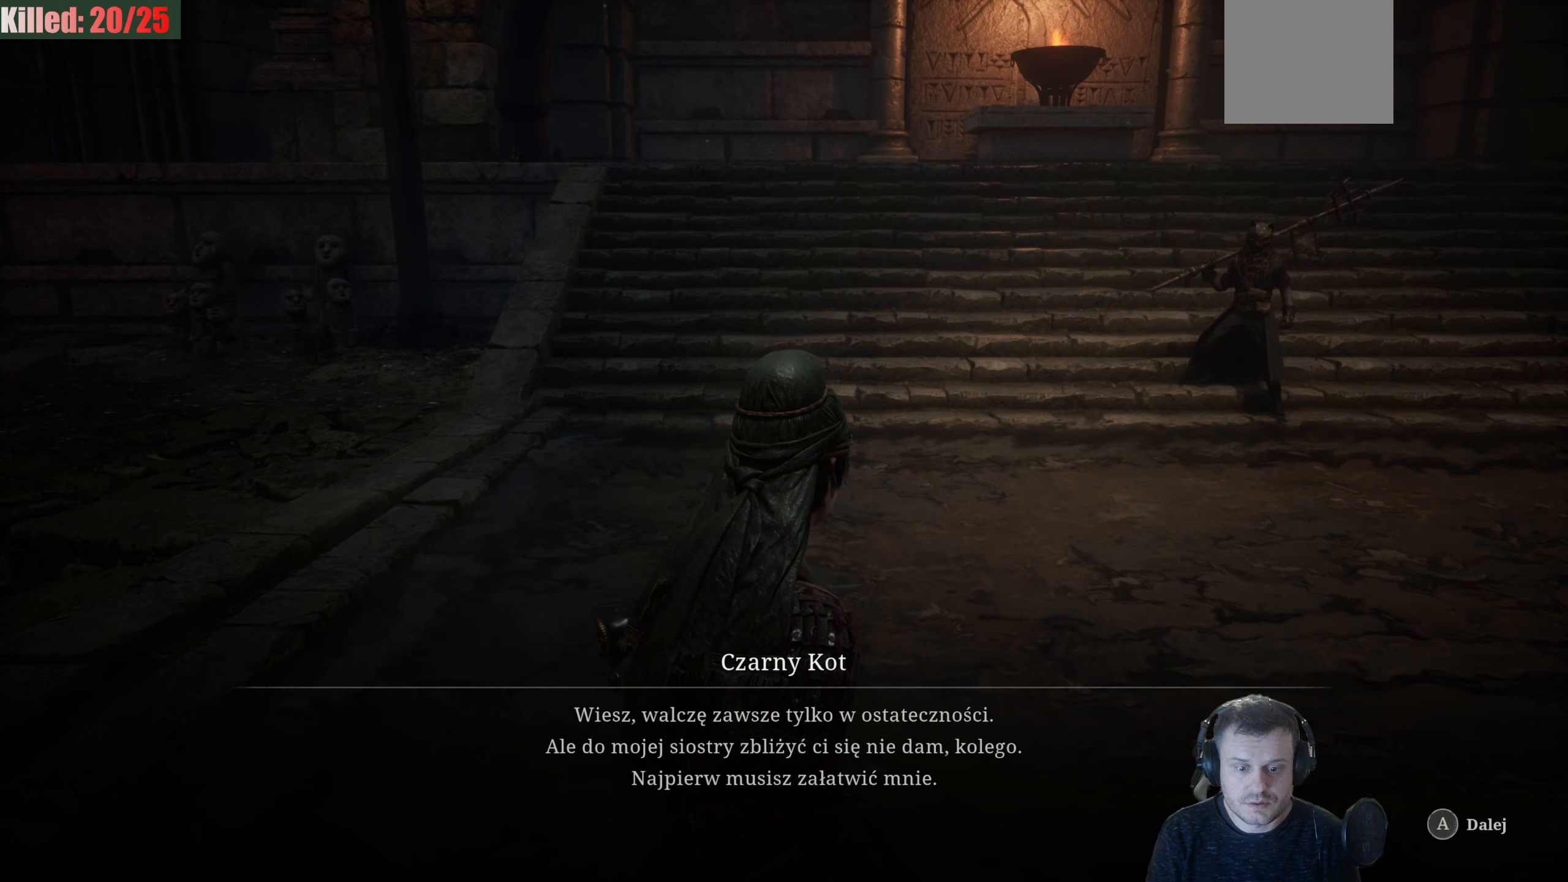
{"buttons": [], "left_stick": "center", "right_stick": "center", "events": []}
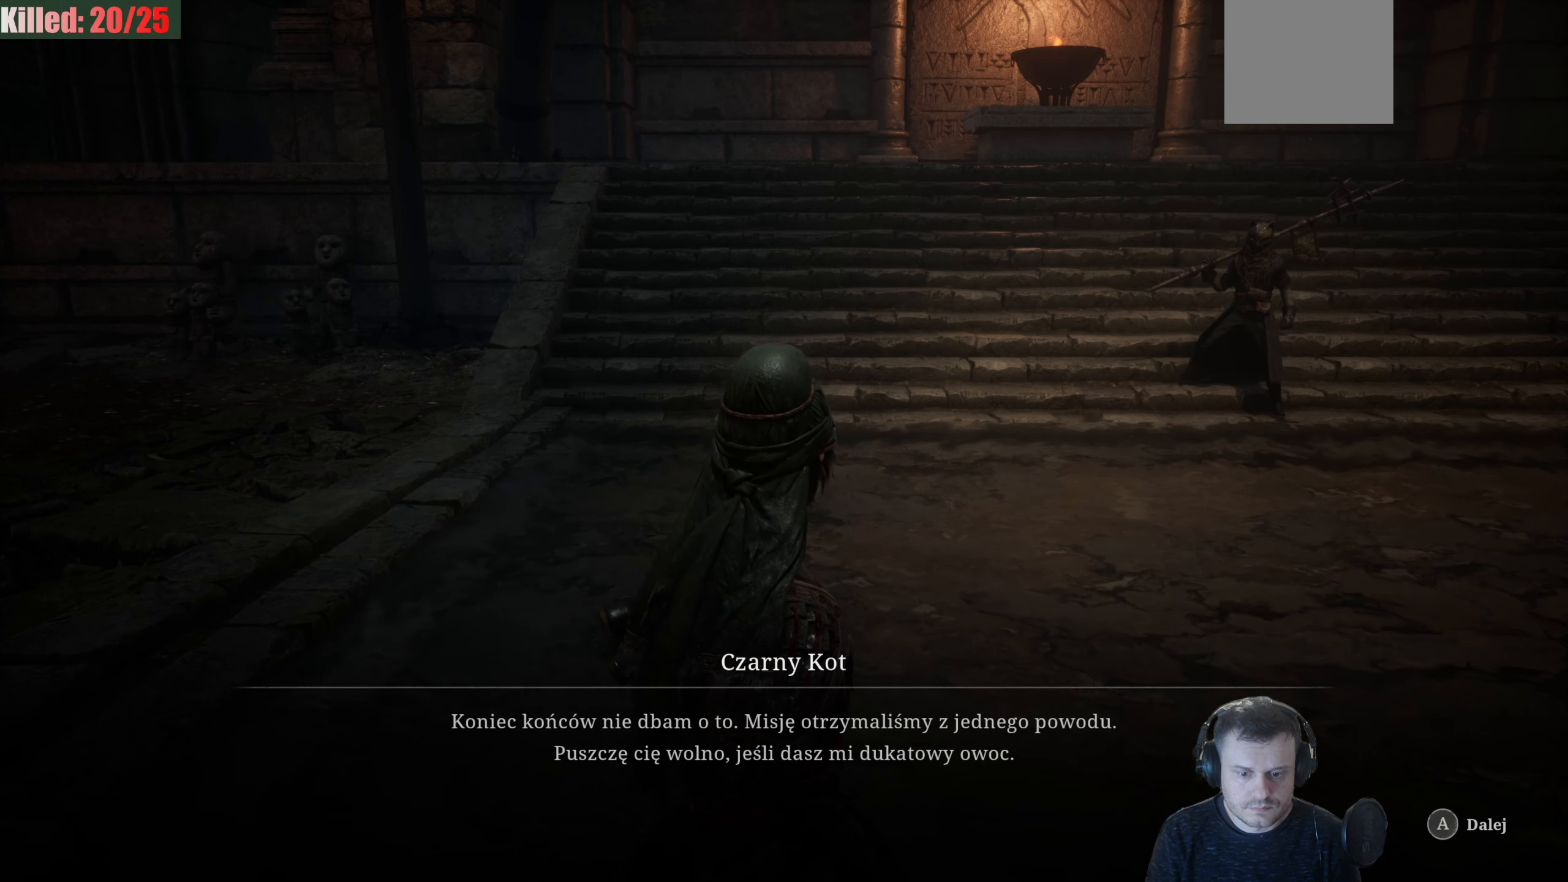
{"buttons": [], "left_stick": "center", "right_stick": "center", "events": []}
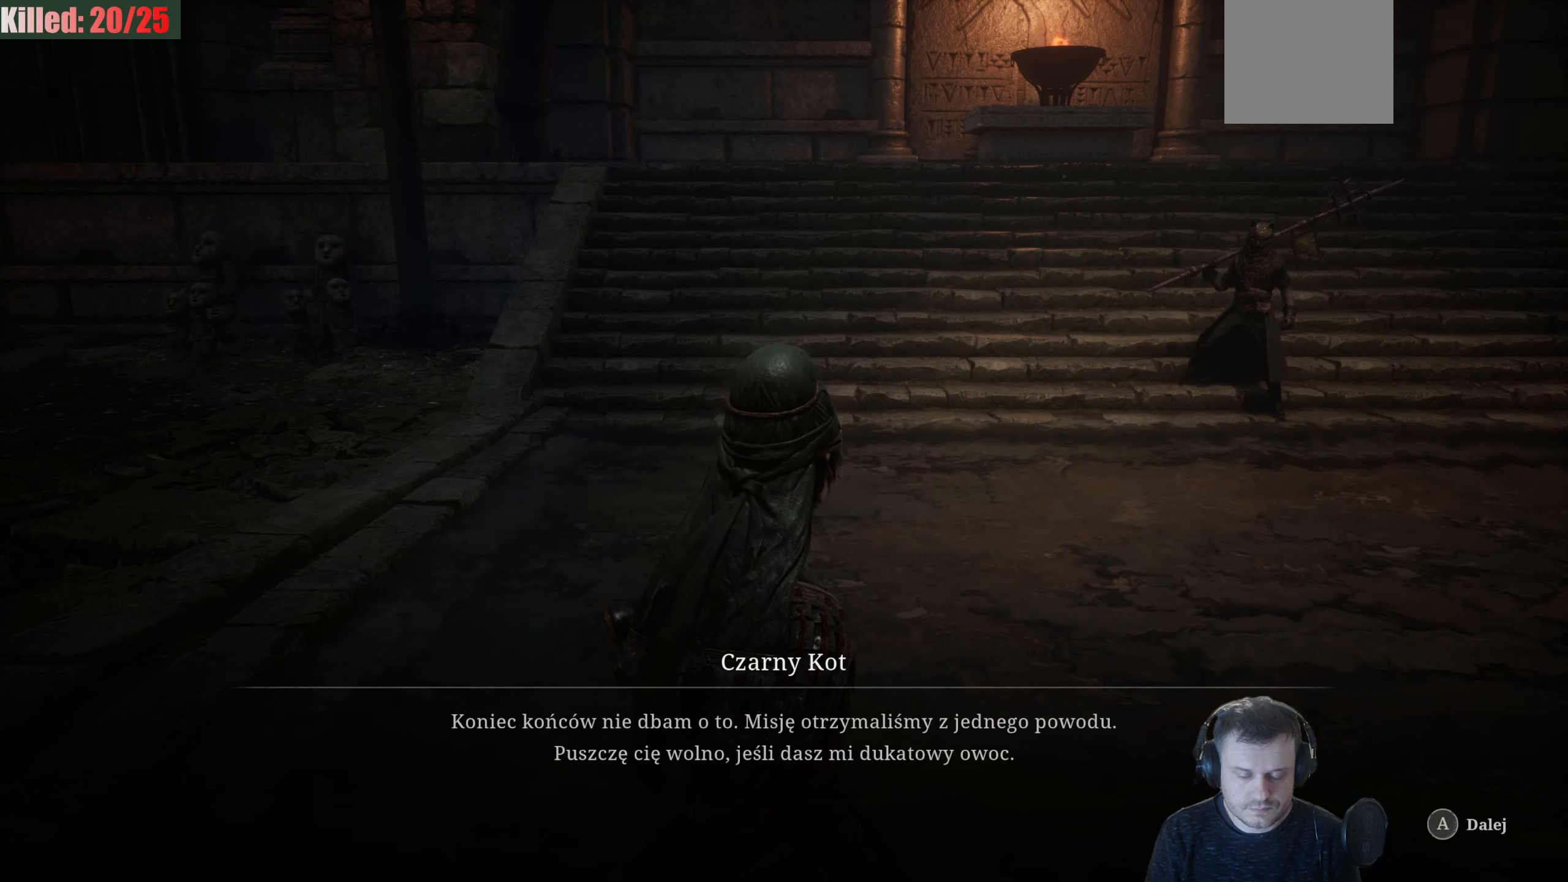
{"buttons": [], "left_stick": "center", "right_stick": "center", "events": []}
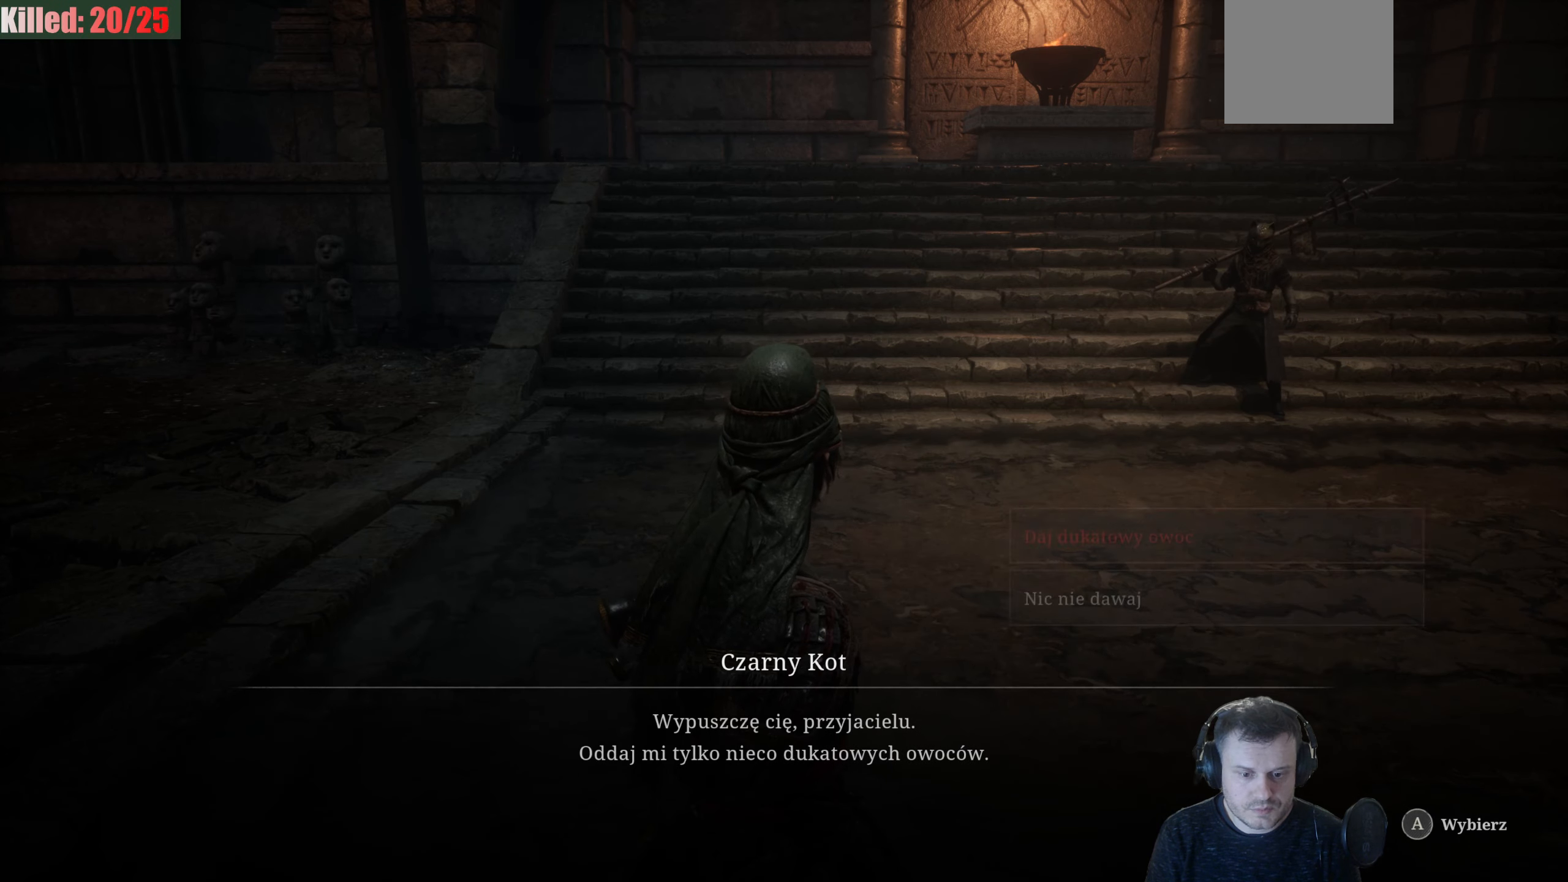
{"buttons": [], "left_stick": "center", "right_stick": "center", "events": []}
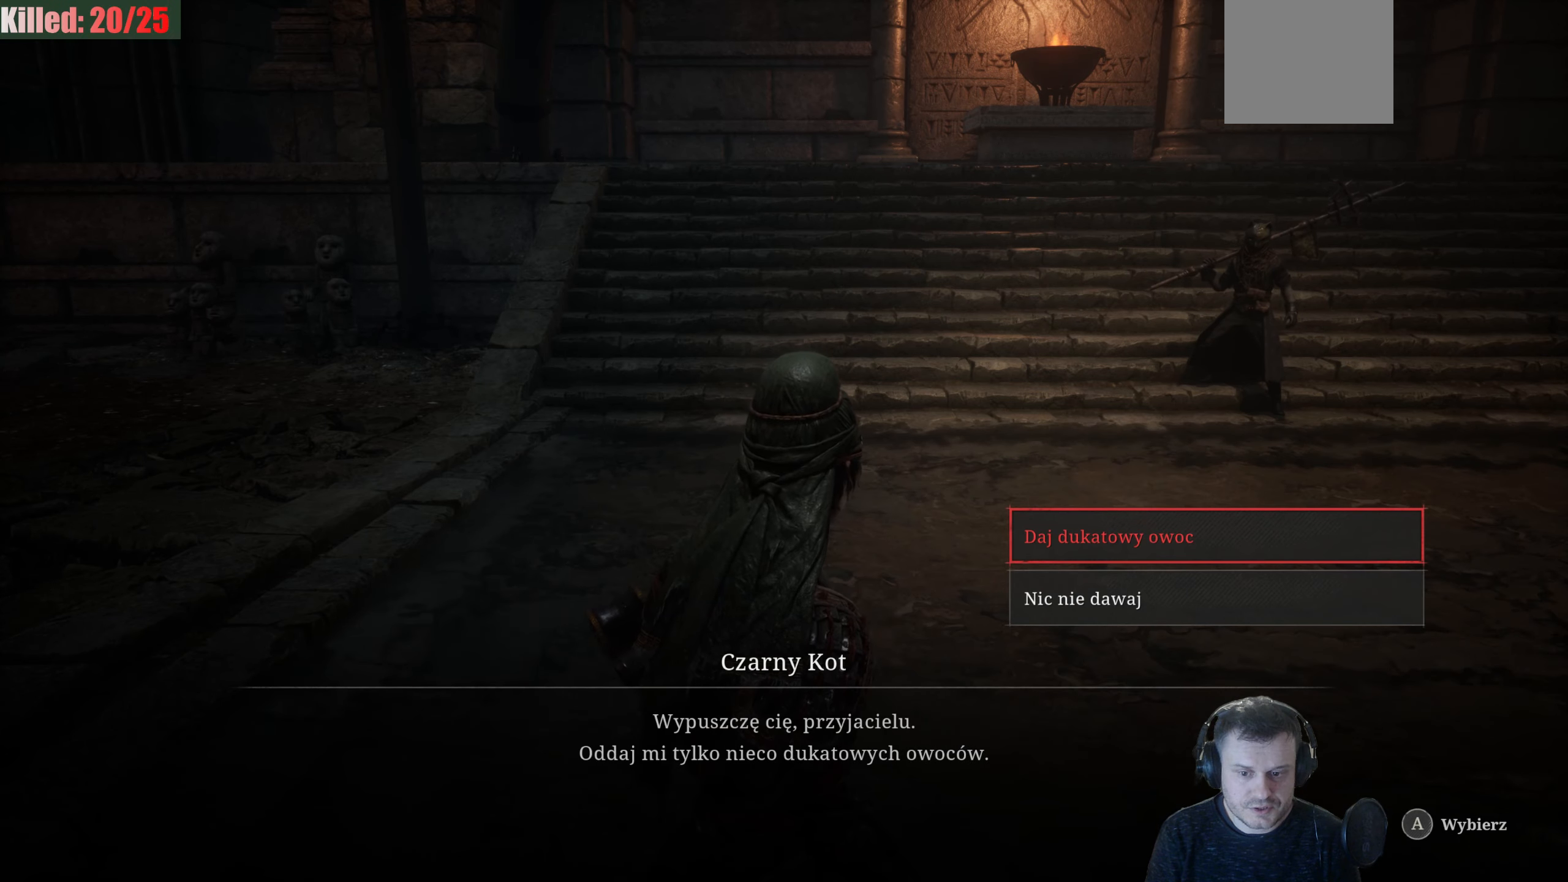
{"buttons": [], "left_stick": "center", "right_stick": "center", "events": []}
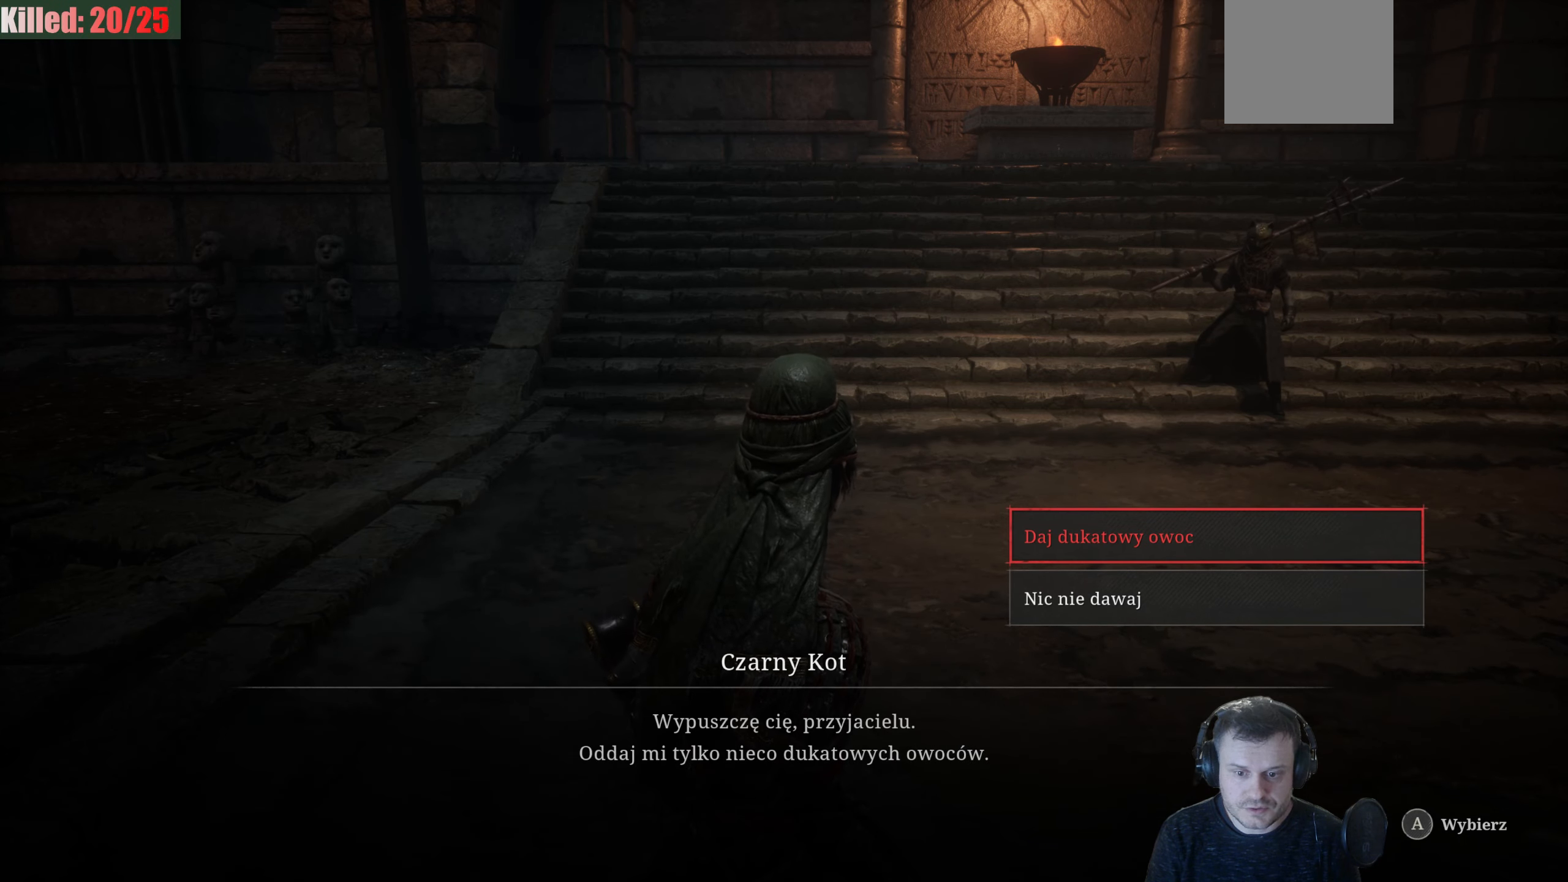
{"buttons": [], "left_stick": "center", "right_stick": "center", "events": [[200, "DPAD_DOWN", "down"], [317, "DPAD_DOWN", "up"]]}
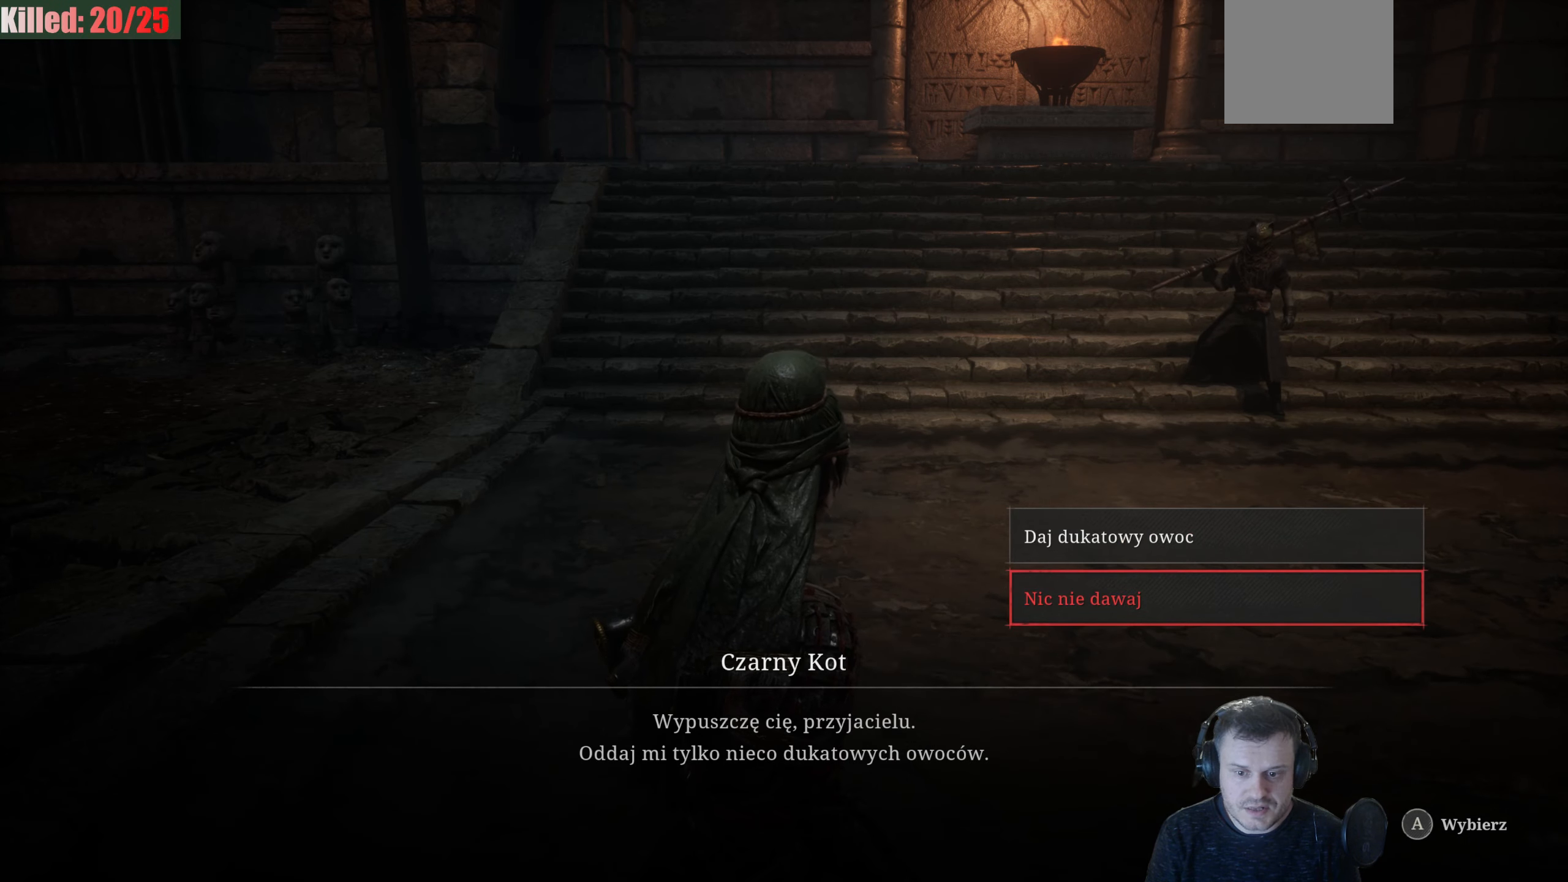
{"buttons": [], "left_stick": "center", "right_stick": "center", "events": [[117, "A", "down"], [250, "A", "up"]]}
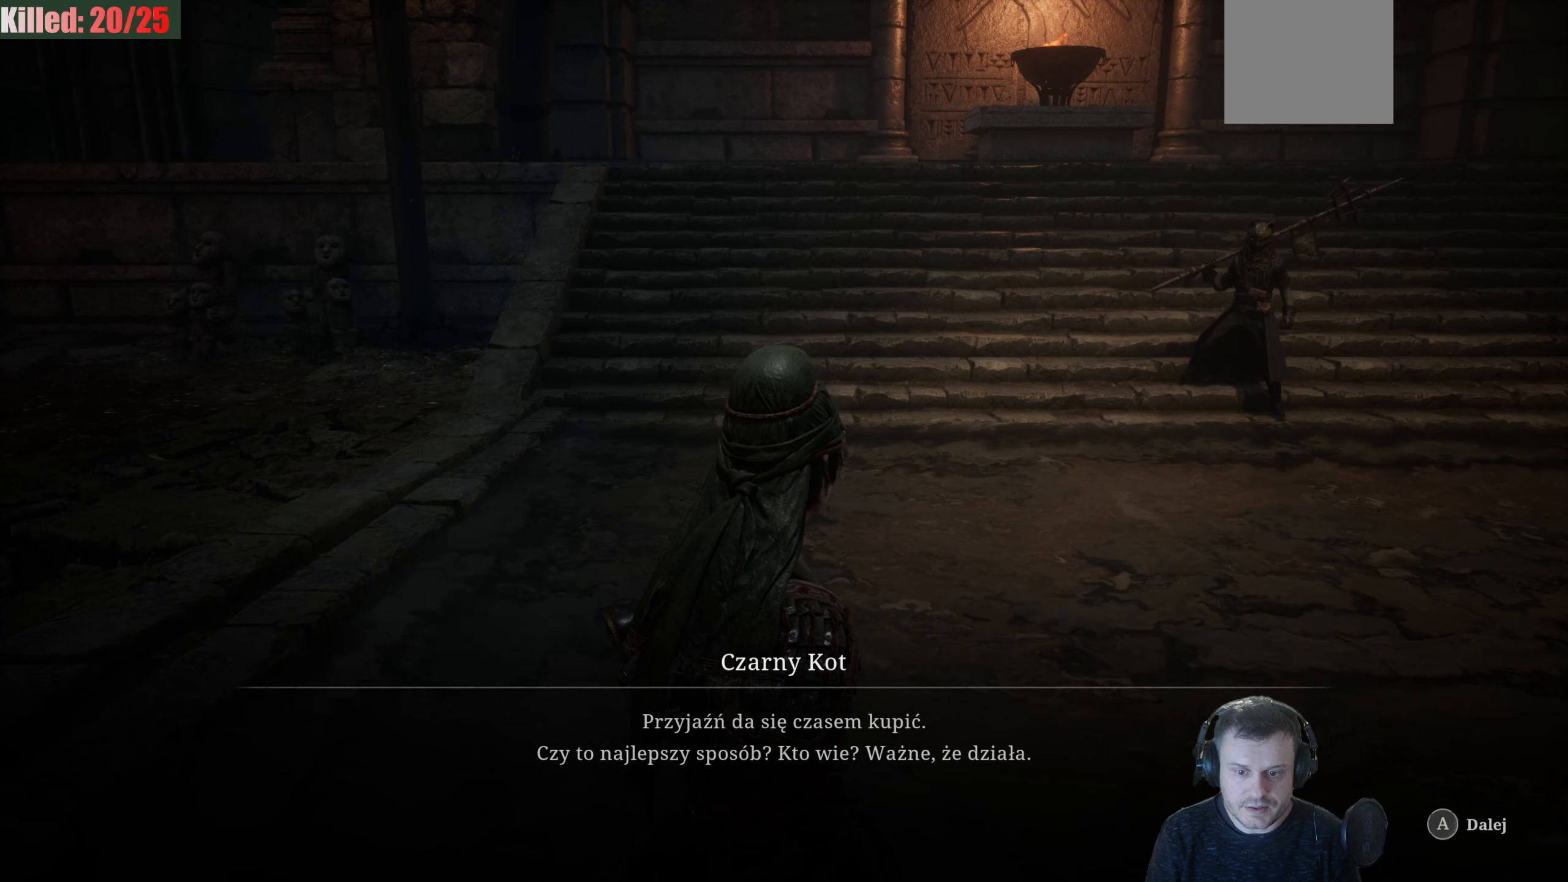
{"buttons": [], "left_stick": "down-left", "right_stick": "center", "events": [[367, "left_stick", "down-left"]]}
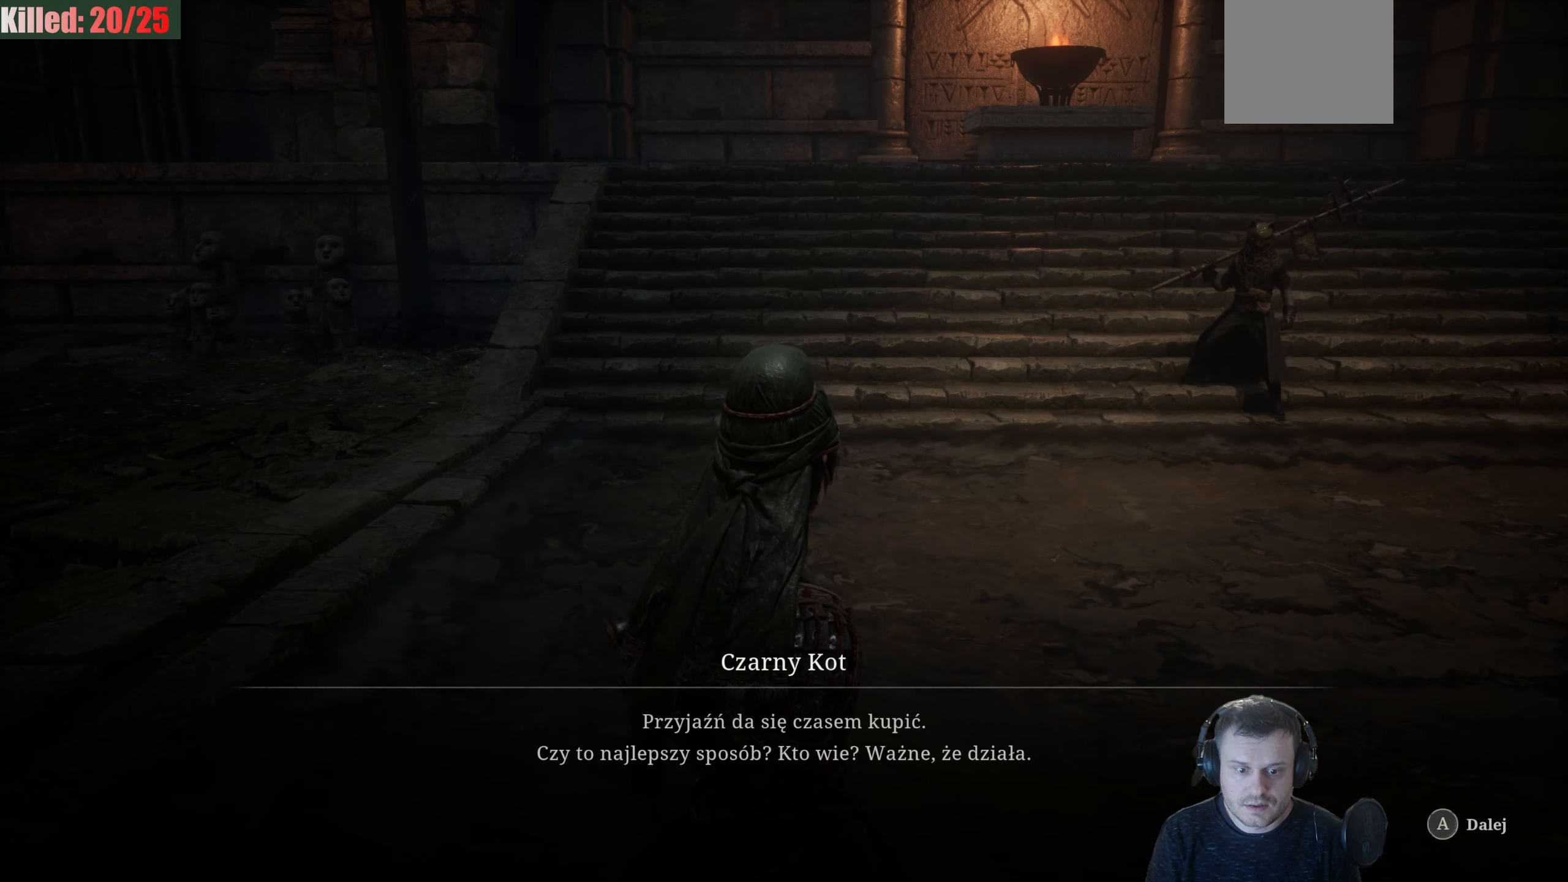
{"buttons": [], "left_stick": "center", "right_stick": "left", "events": [[183, "right_stick", "right"], [300, "right_stick", "center"], [383, "left_stick", "center"], [417, "right_stick", "left"]]}
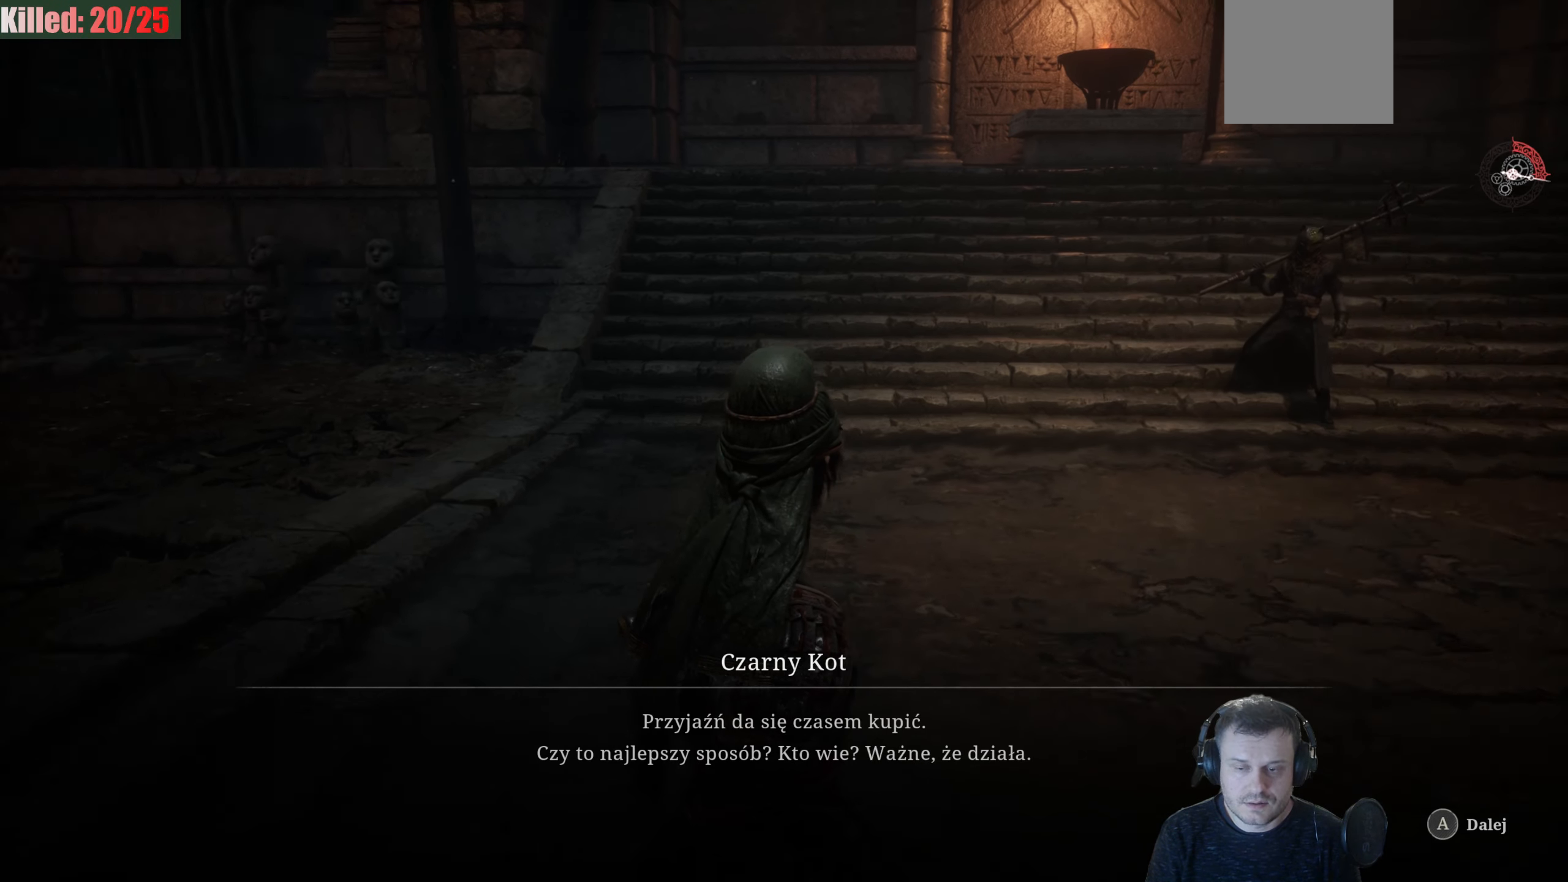
{"buttons": [], "left_stick": "center", "right_stick": "center", "events": [[50, "right_stick", "center"], [200, "A", "down"], [283, "A", "up"]]}
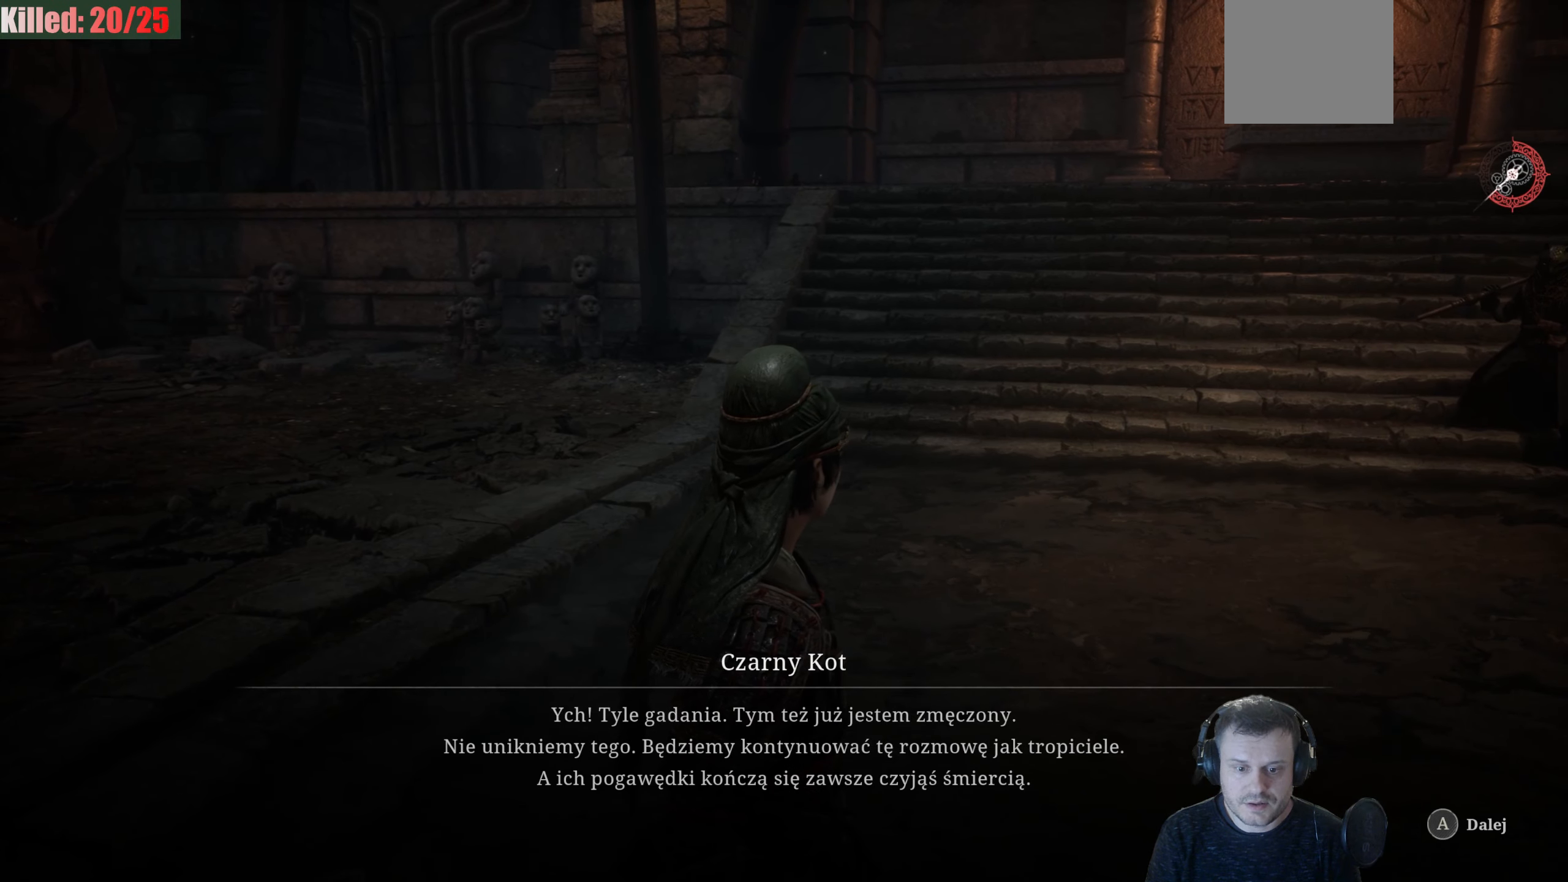
{"buttons": [], "left_stick": "center", "right_stick": "center", "events": [[217, "A", "down"], [334, "A", "up"]]}
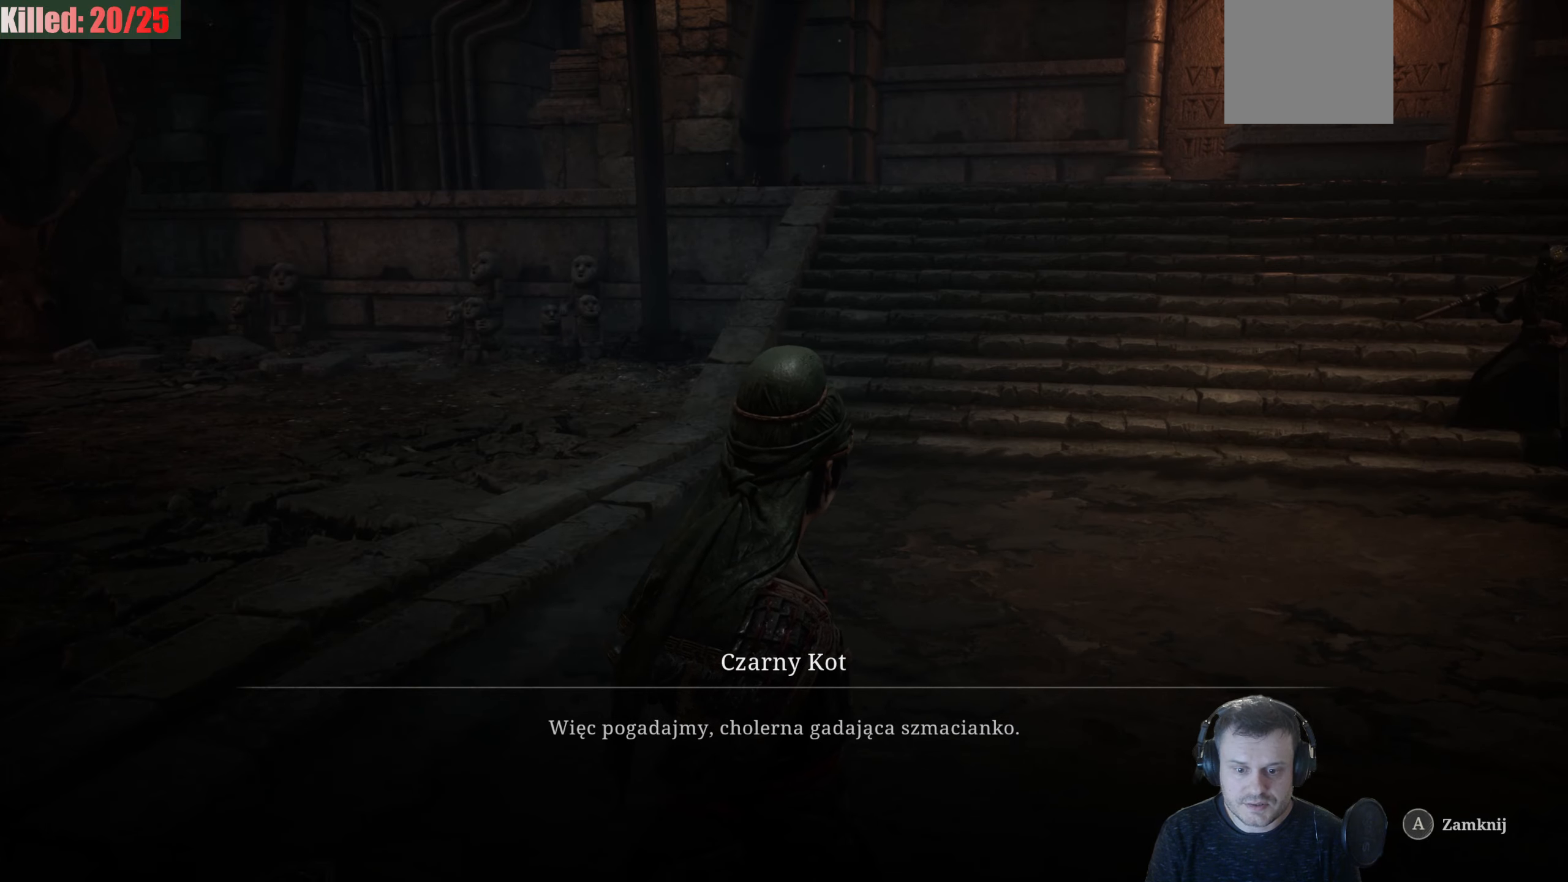
{"buttons": ["A"], "left_stick": "center", "right_stick": "center", "events": [[434, "A", "down"]]}
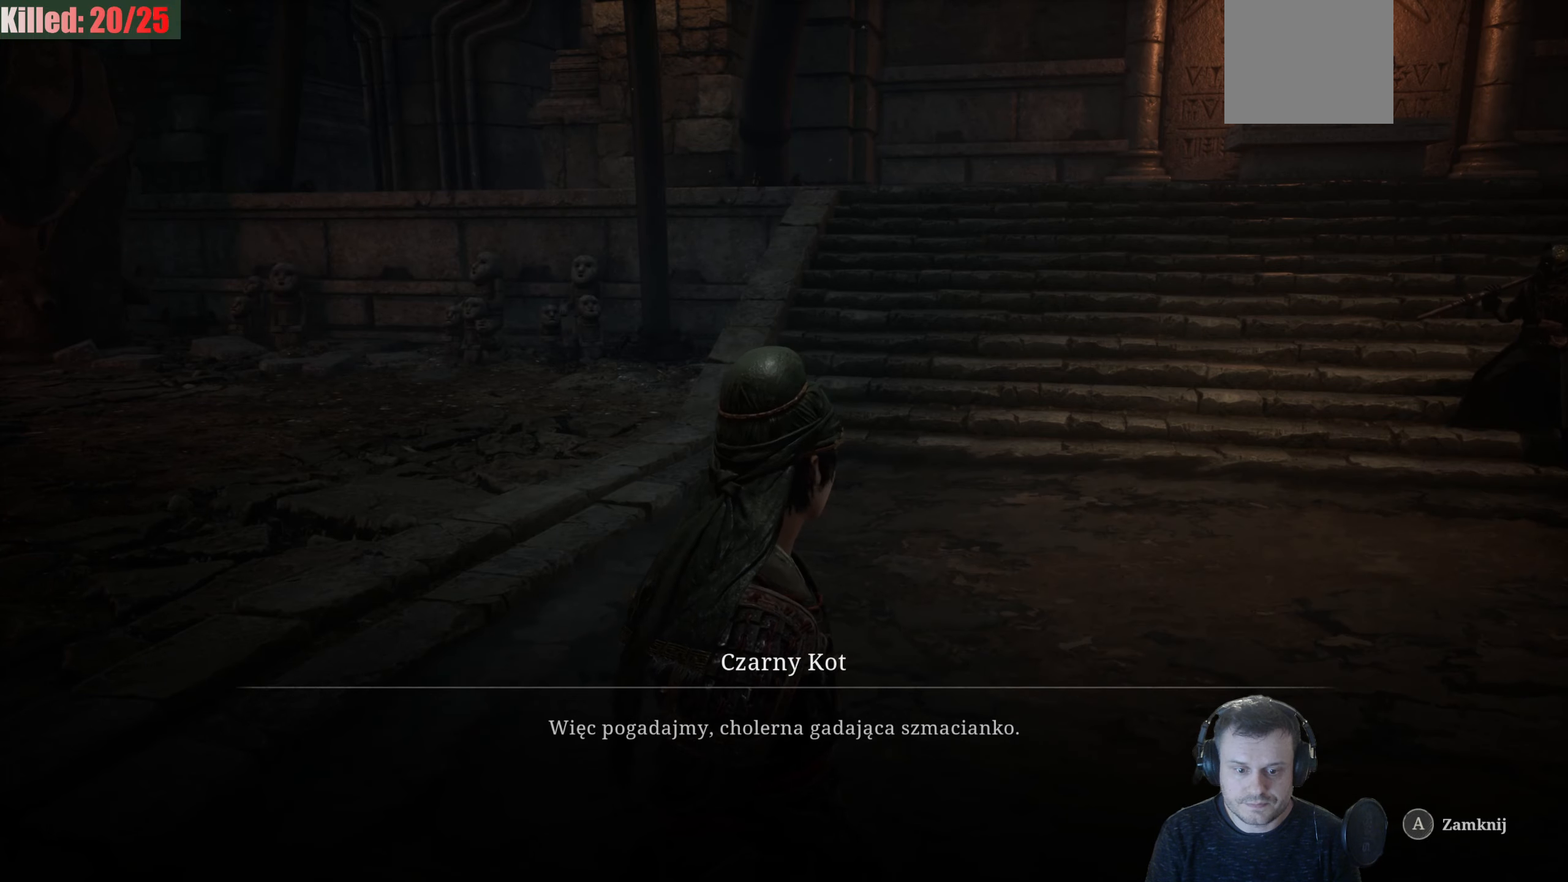
{"buttons": [], "left_stick": "down-left", "right_stick": "center", "events": [[34, "A", "up"], [334, "left_stick", "down-left"], [334, "right_stick", "right"], [484, "right_stick", "center"]]}
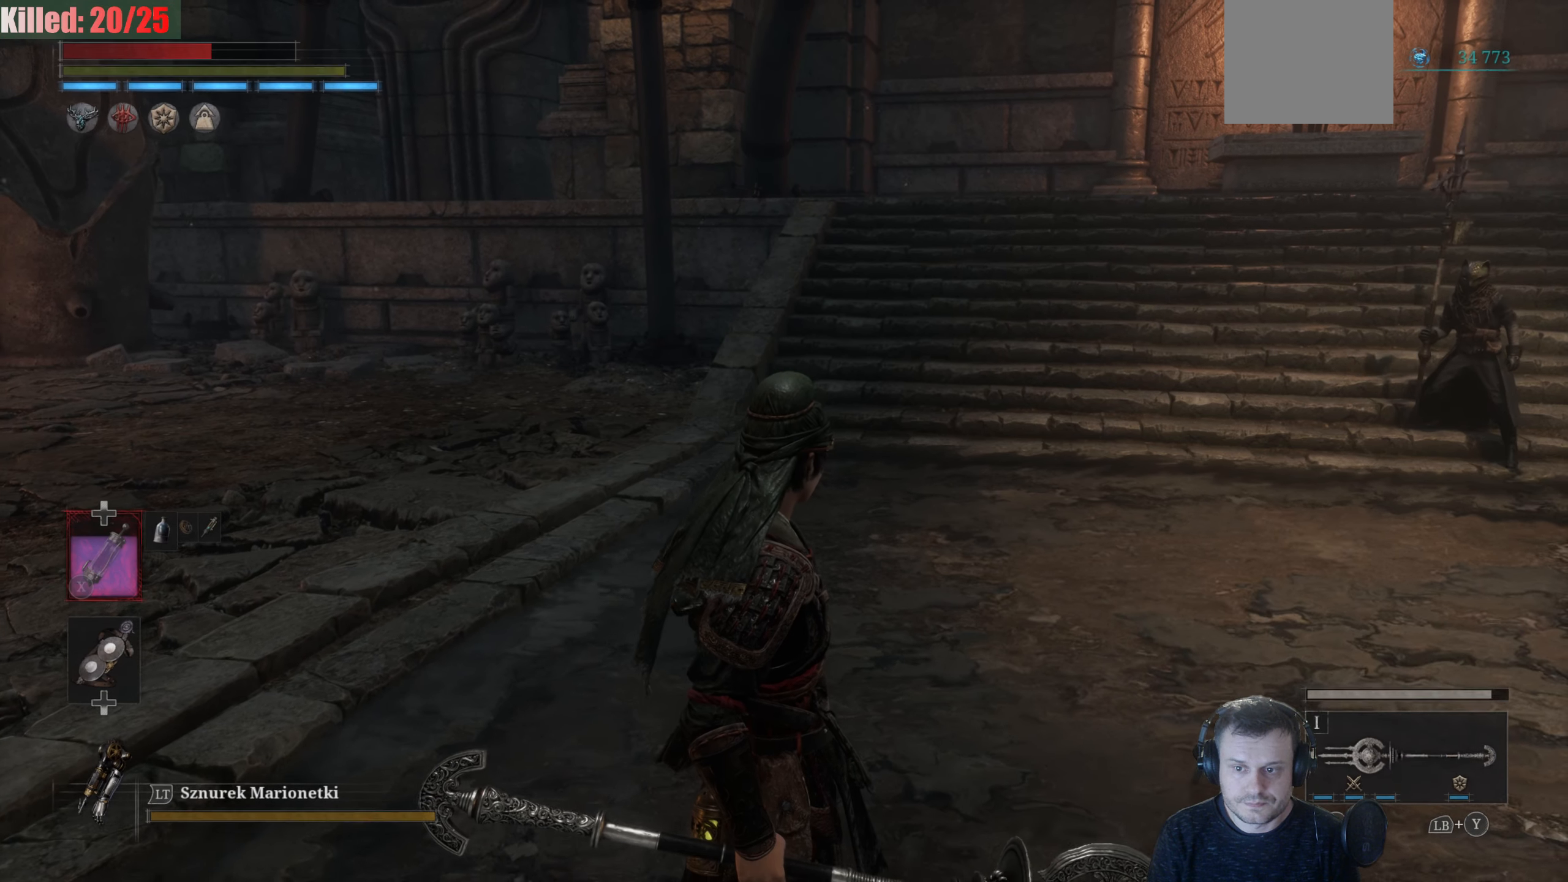
{"buttons": [], "left_stick": "up-left", "right_stick": "center", "events": [[17, "right_stick", "left"], [167, "left_stick", "up-left"], [267, "right_stick", "center"]]}
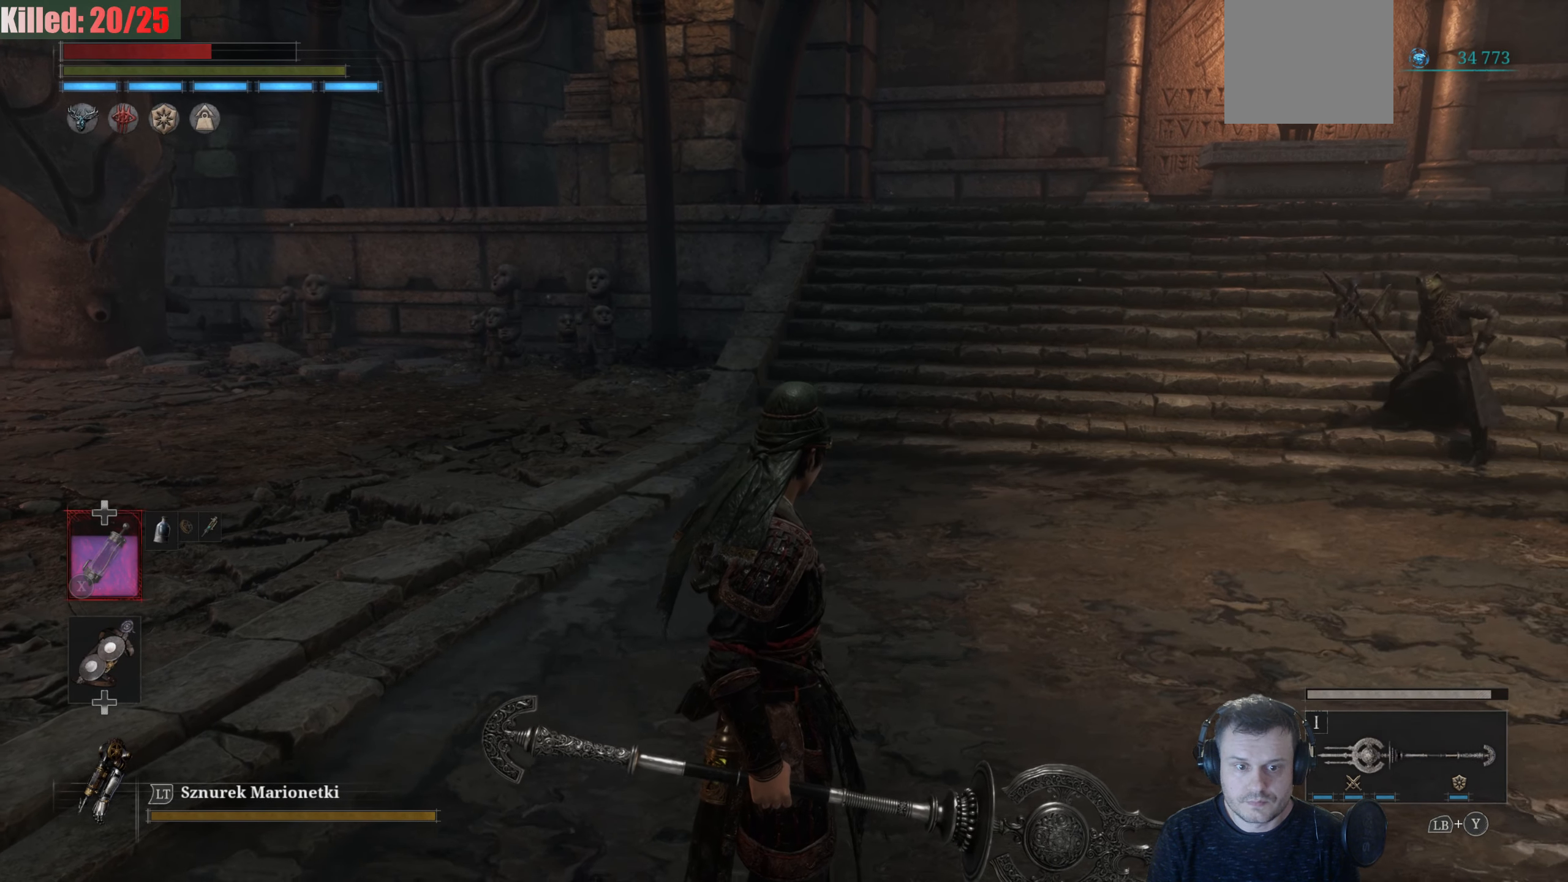
{"buttons": [], "left_stick": "up-left", "right_stick": "left", "events": [[117, "left_stick", "left"], [350, "left_stick", "up-left"], [400, "right_stick", "left"]]}
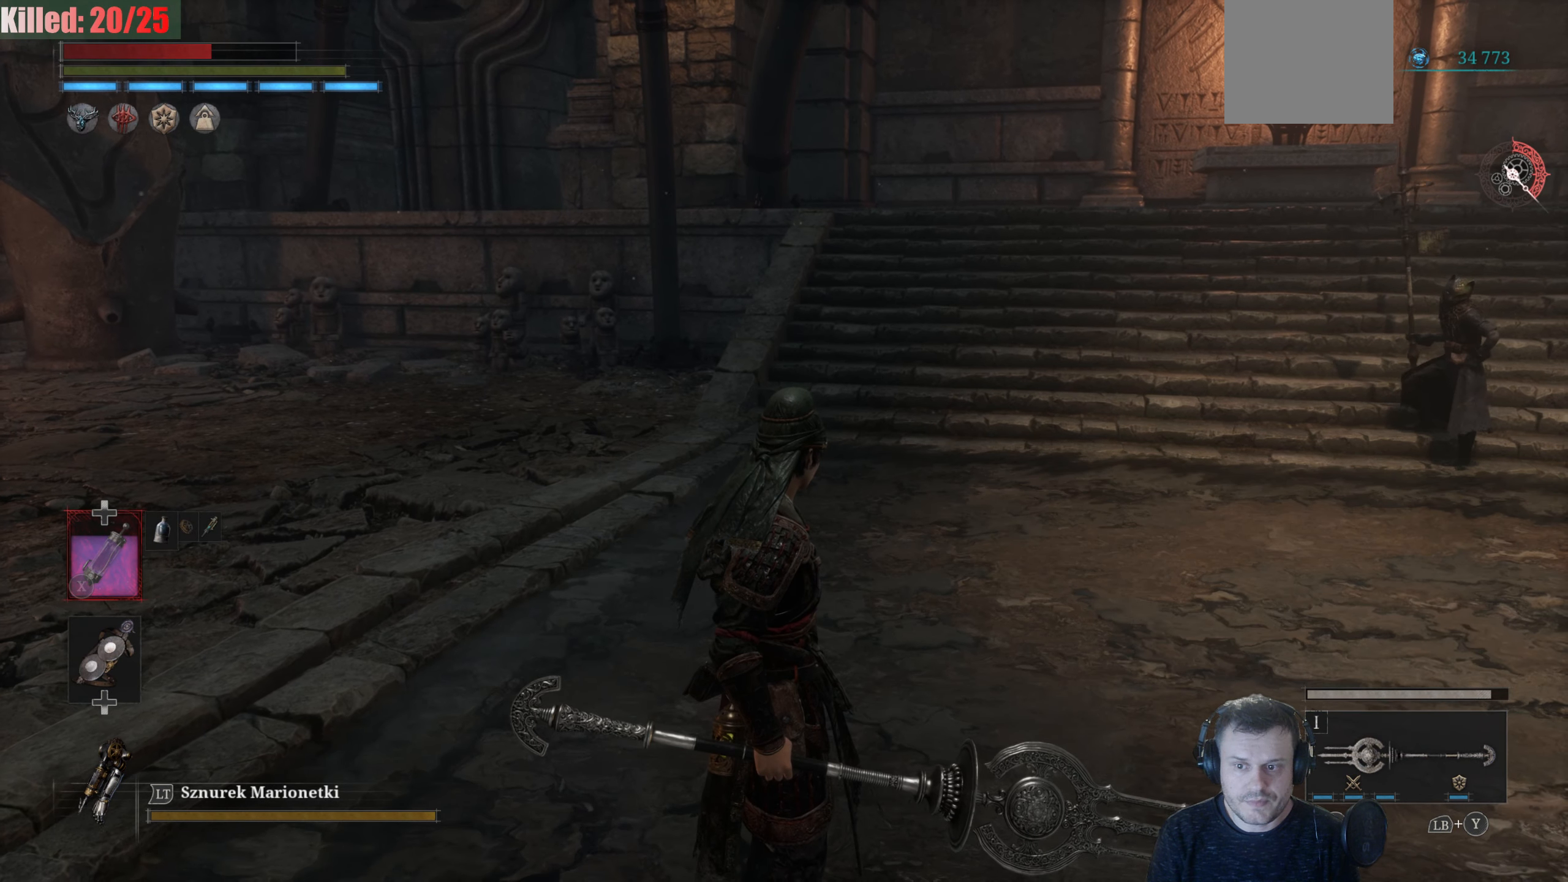
{"buttons": [], "left_stick": "up-left", "right_stick": "center", "events": [[184, "right_stick", "center"]]}
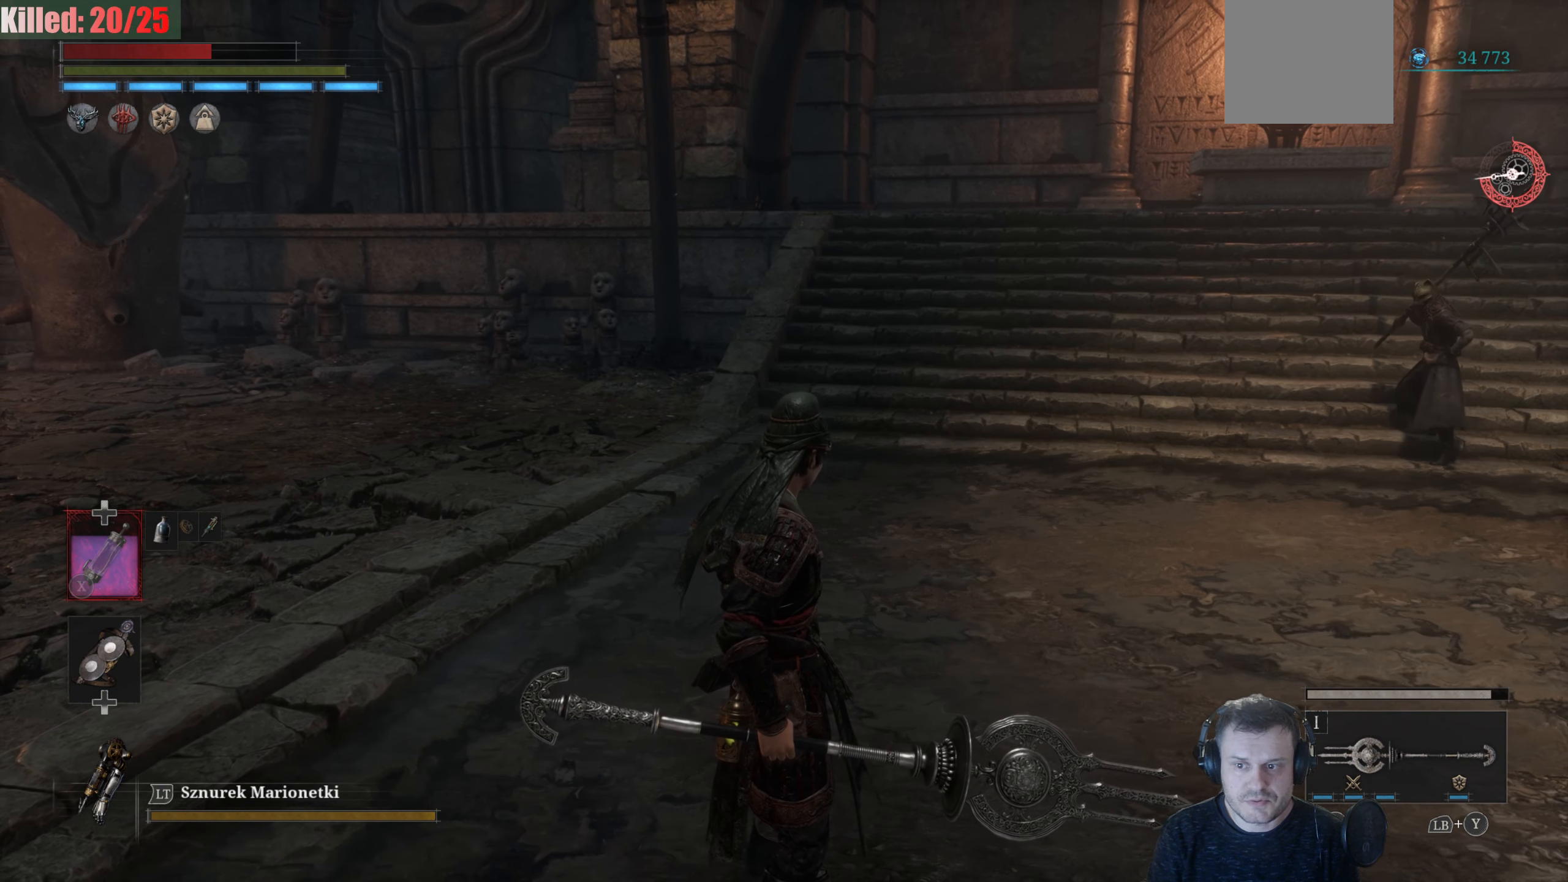
{"buttons": [], "left_stick": "center", "right_stick": "center", "events": [[134, "right_stick", "left"], [184, "right_stick", "center"], [367, "left_stick", "up"], [500, "left_stick", "center"]]}
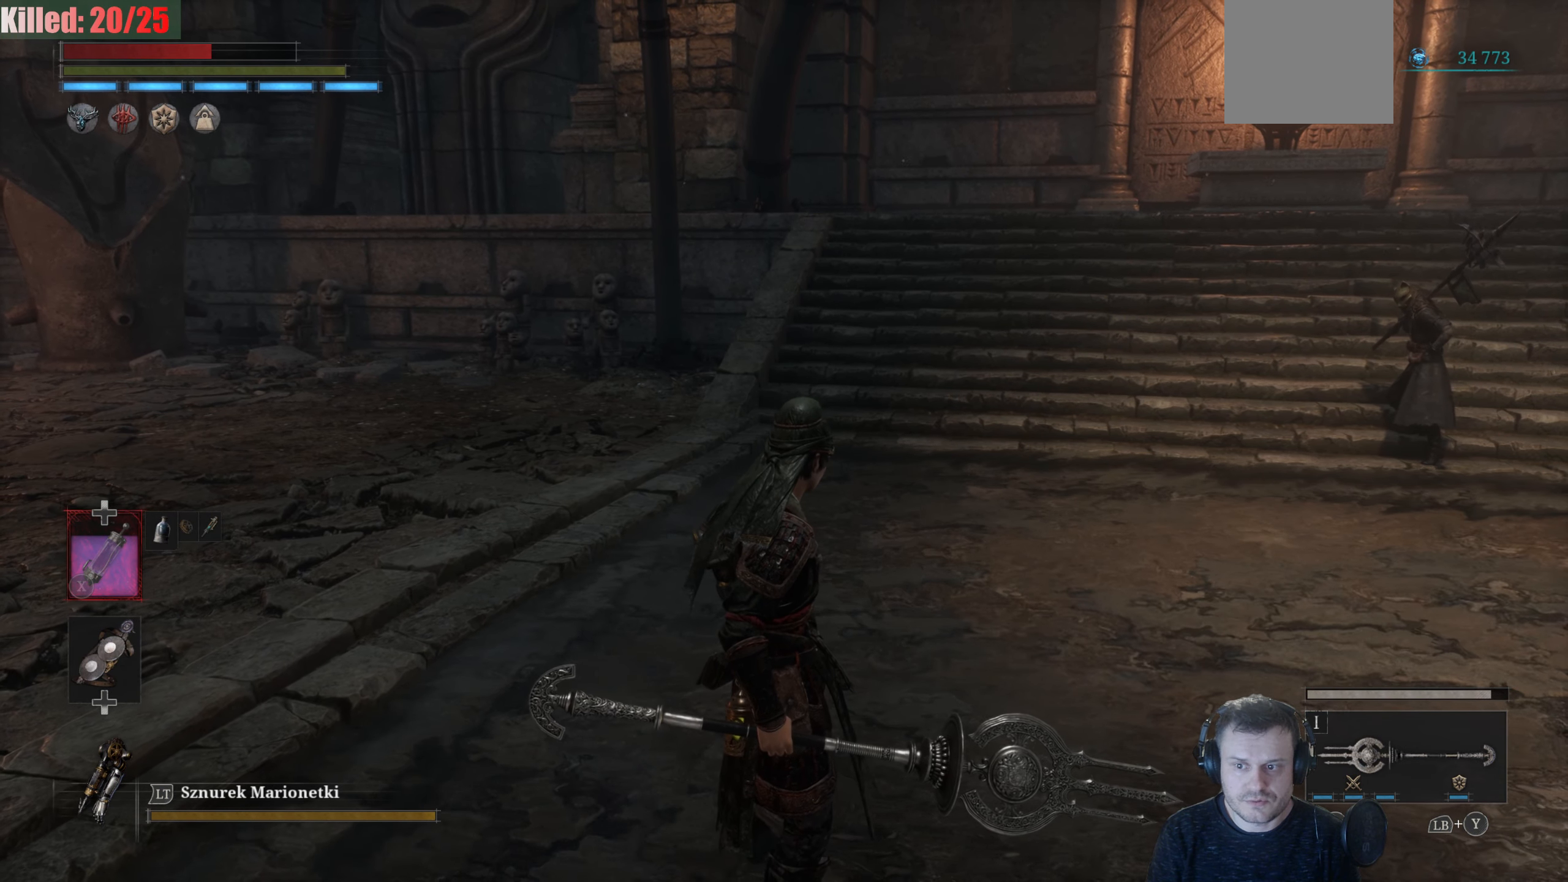
{"buttons": [], "left_stick": "up-left", "right_stick": "left", "events": [[284, "left_stick", "up-left"], [300, "right_stick", "down-left"], [500, "right_stick", "left"]]}
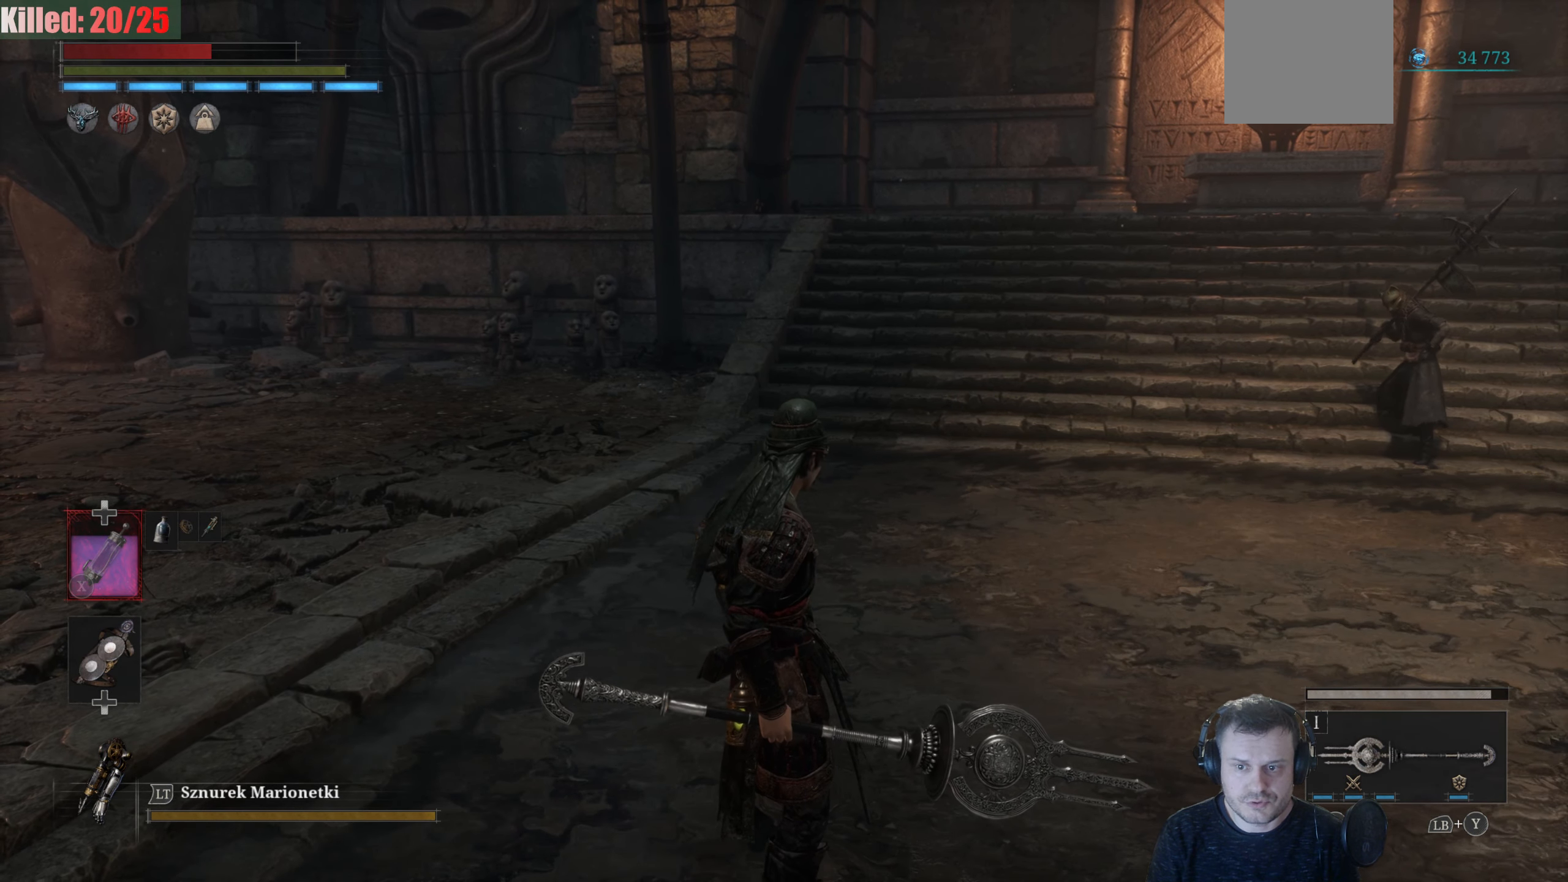
{"buttons": [], "left_stick": "center", "right_stick": "center", "events": [[167, "left_stick", "center"], [234, "right_stick", "center"]]}
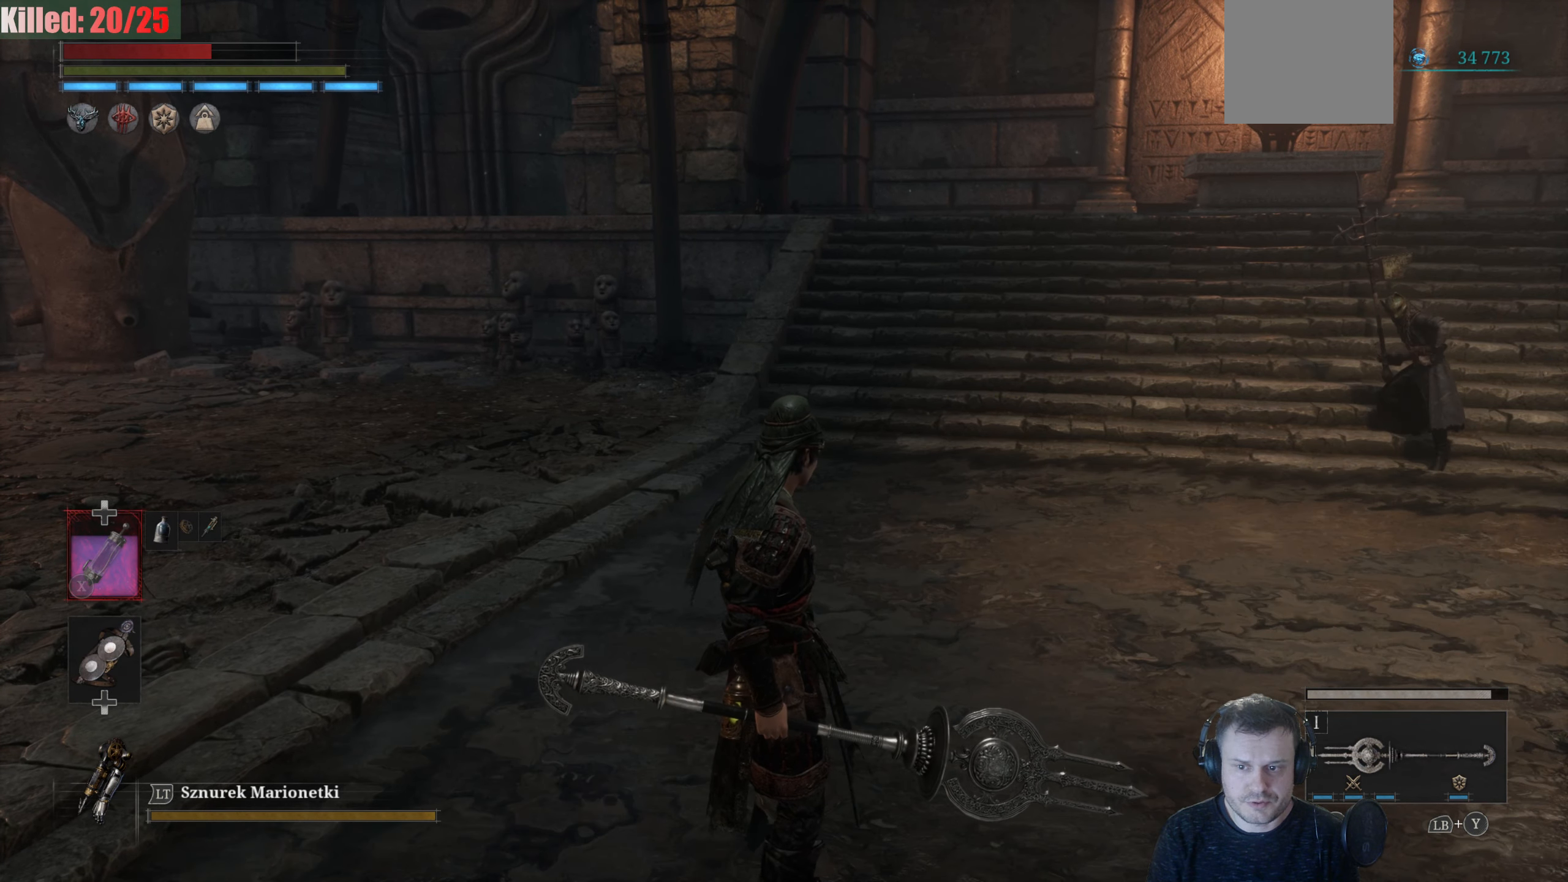
{"buttons": [], "left_stick": "center", "right_stick": "center", "events": []}
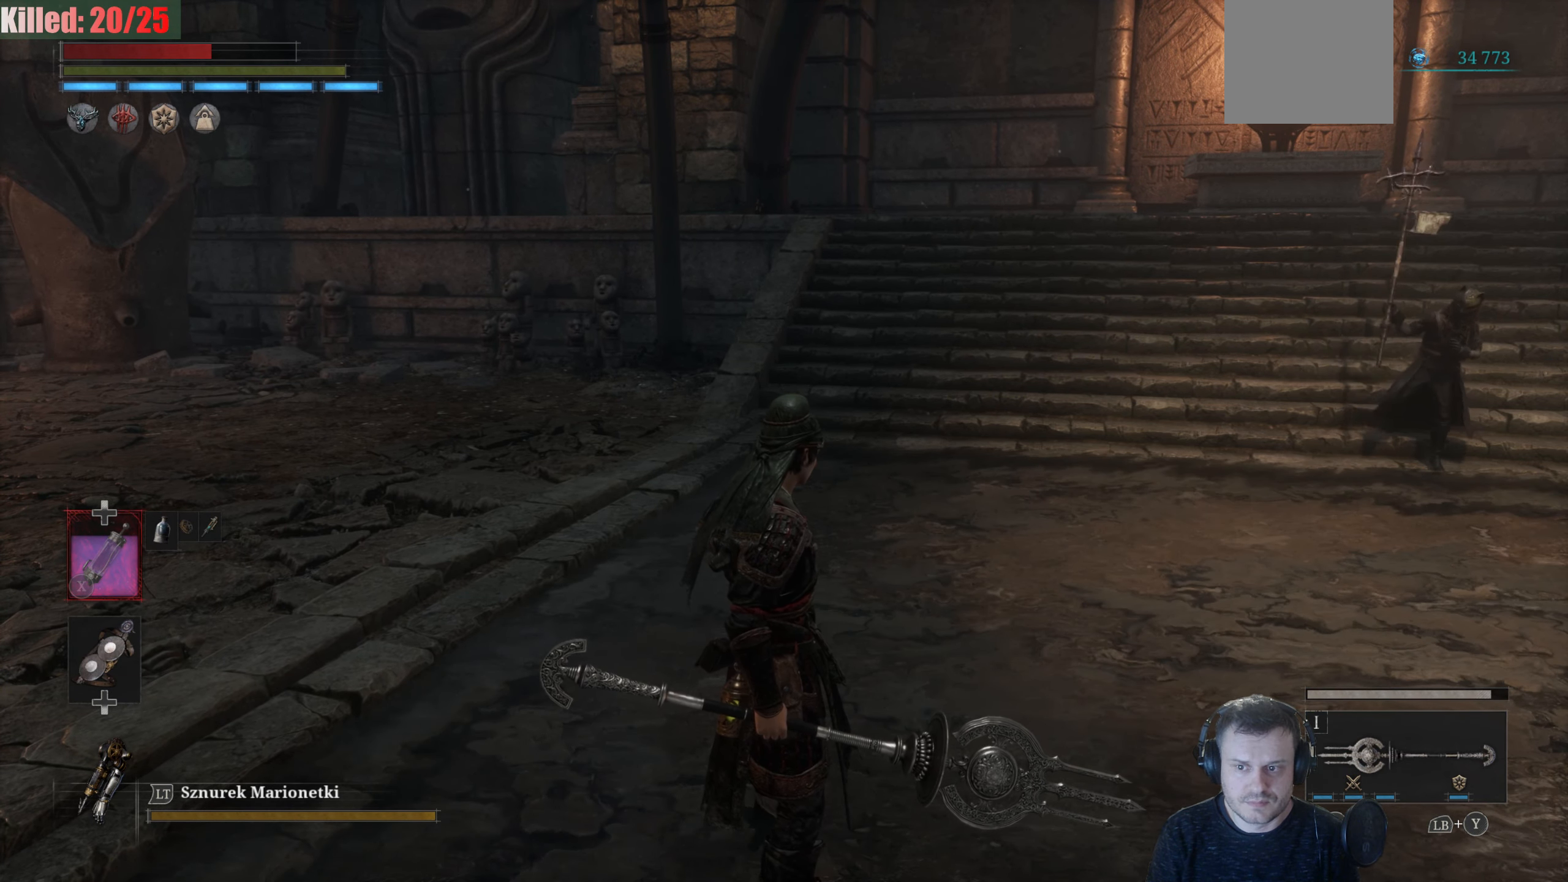
{"buttons": [], "left_stick": "left", "right_stick": "center", "events": [[84, "left_stick", "left"]]}
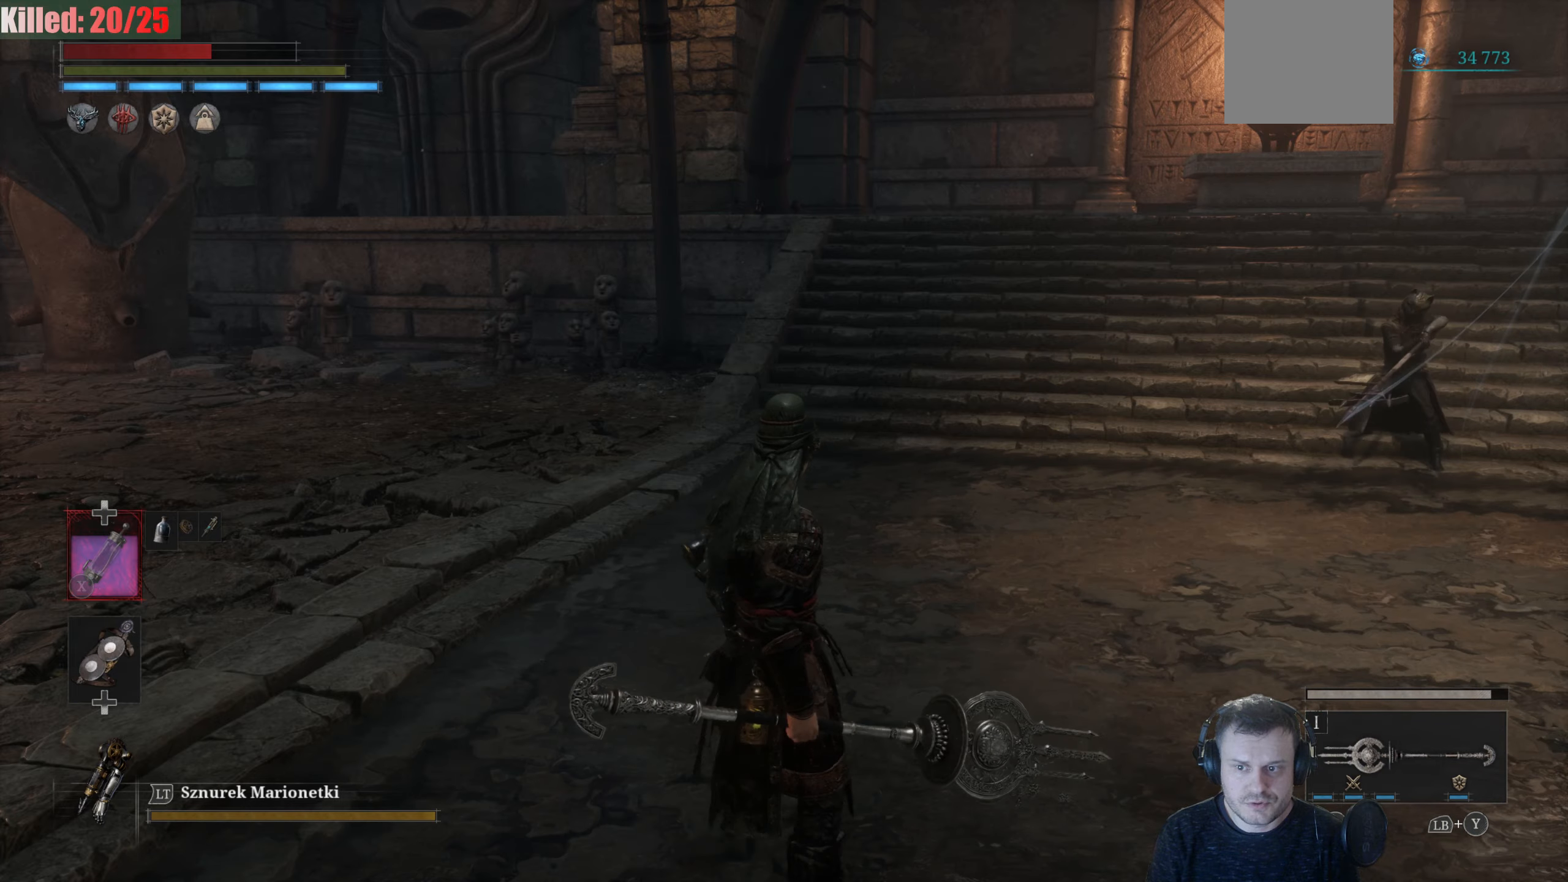
{"buttons": ["B"], "left_stick": "up-left", "right_stick": "center", "events": [[400, "left_stick", "up-left"], [433, "B", "down"]]}
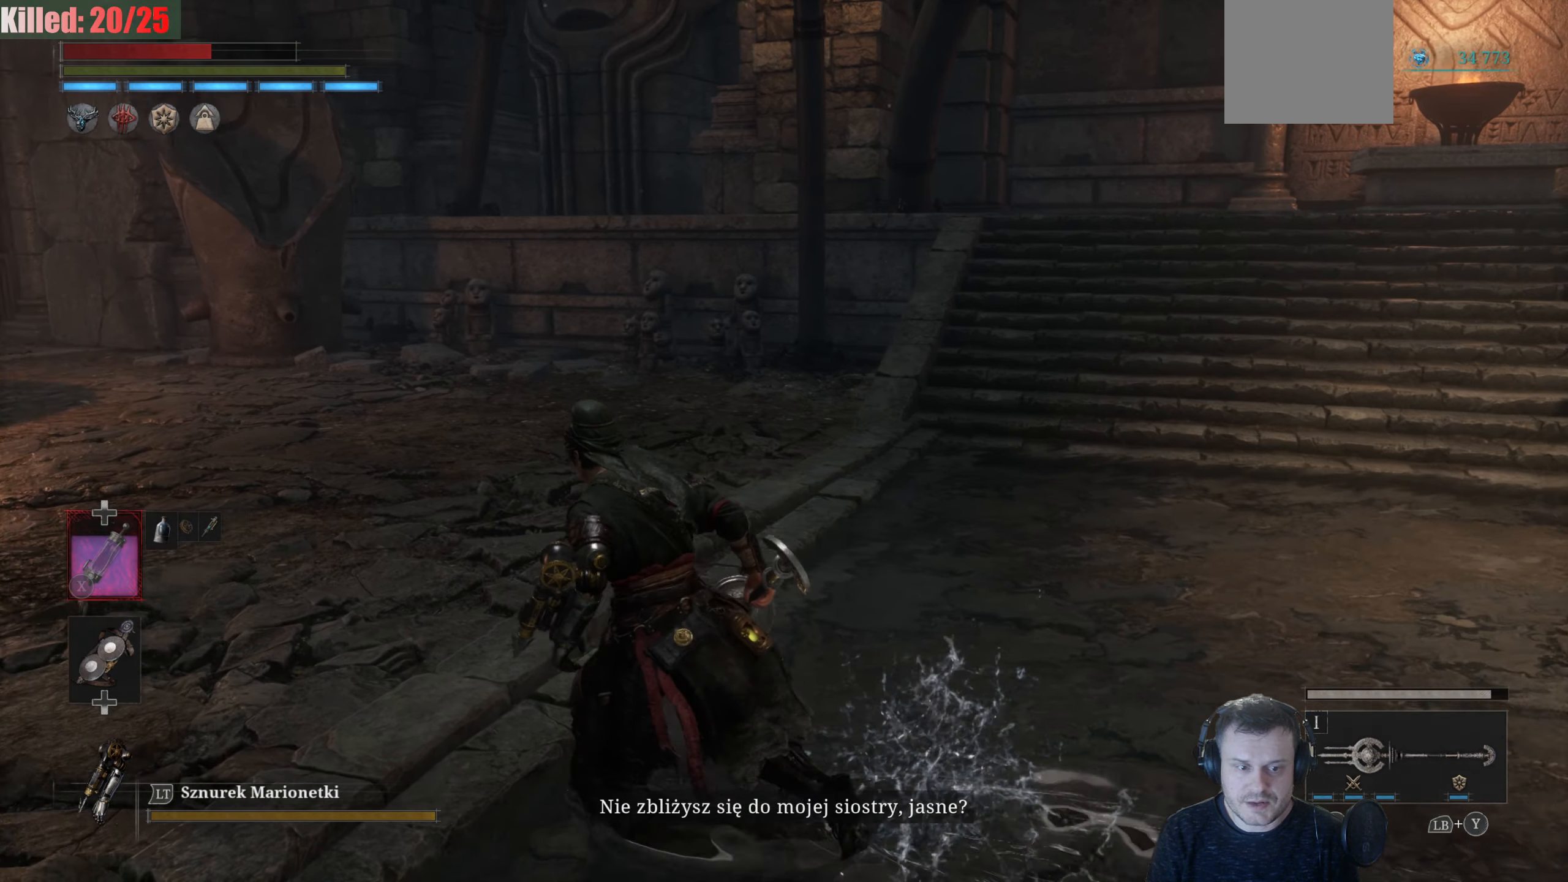
{"buttons": ["B"], "left_stick": "up-left", "right_stick": "center", "events": []}
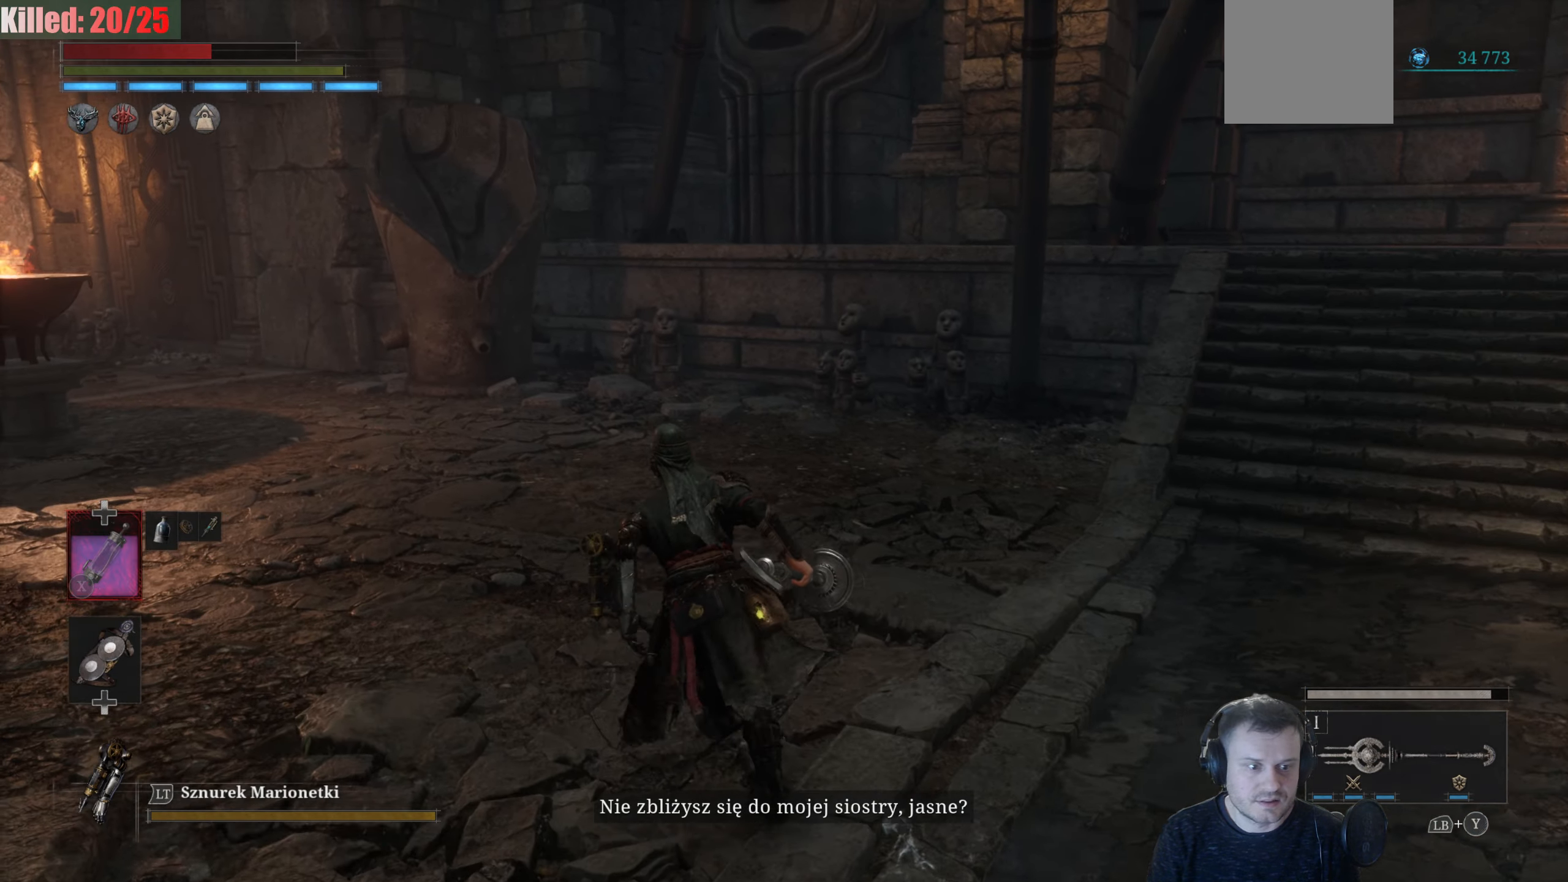
{"buttons": ["B"], "left_stick": "up-left", "right_stick": "center", "events": []}
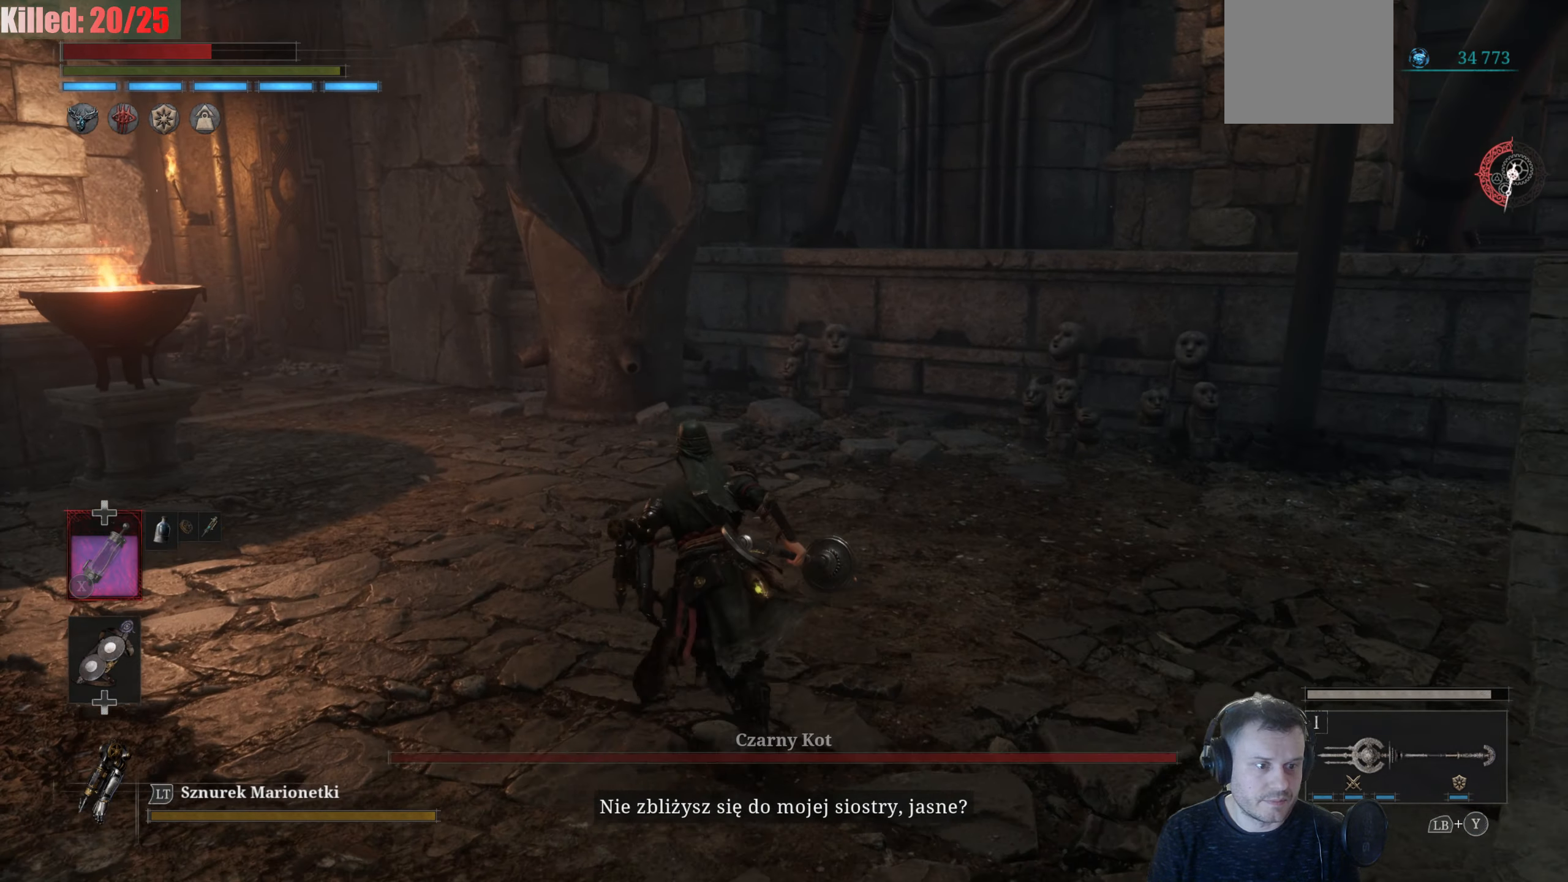
{"buttons": ["B"], "left_stick": "up-left", "right_stick": "center", "events": []}
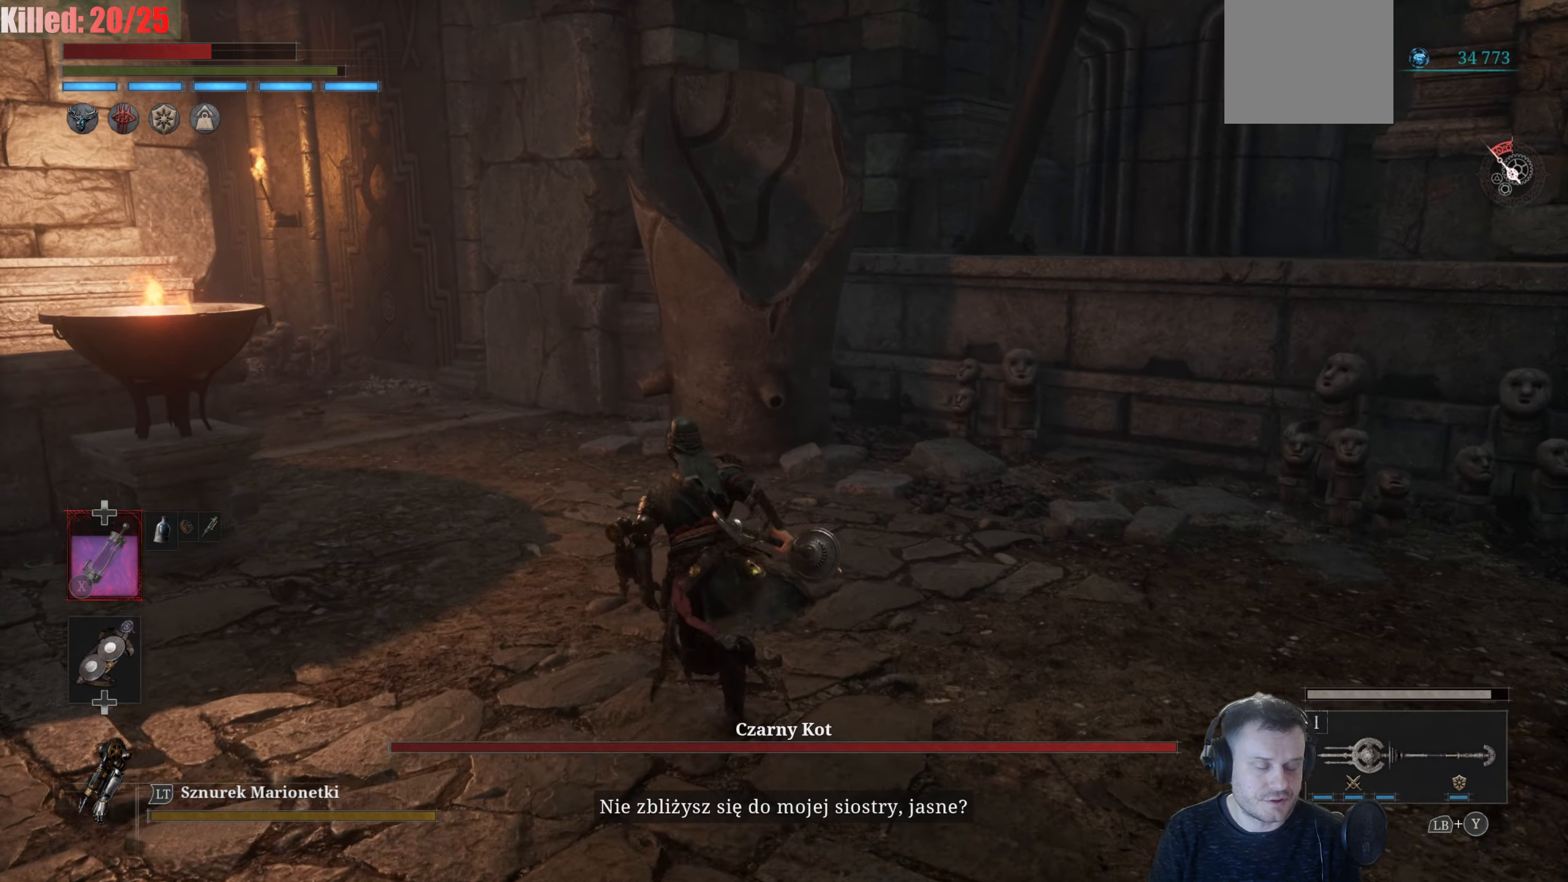
{"buttons": ["B"], "left_stick": "up-left", "right_stick": "center", "events": []}
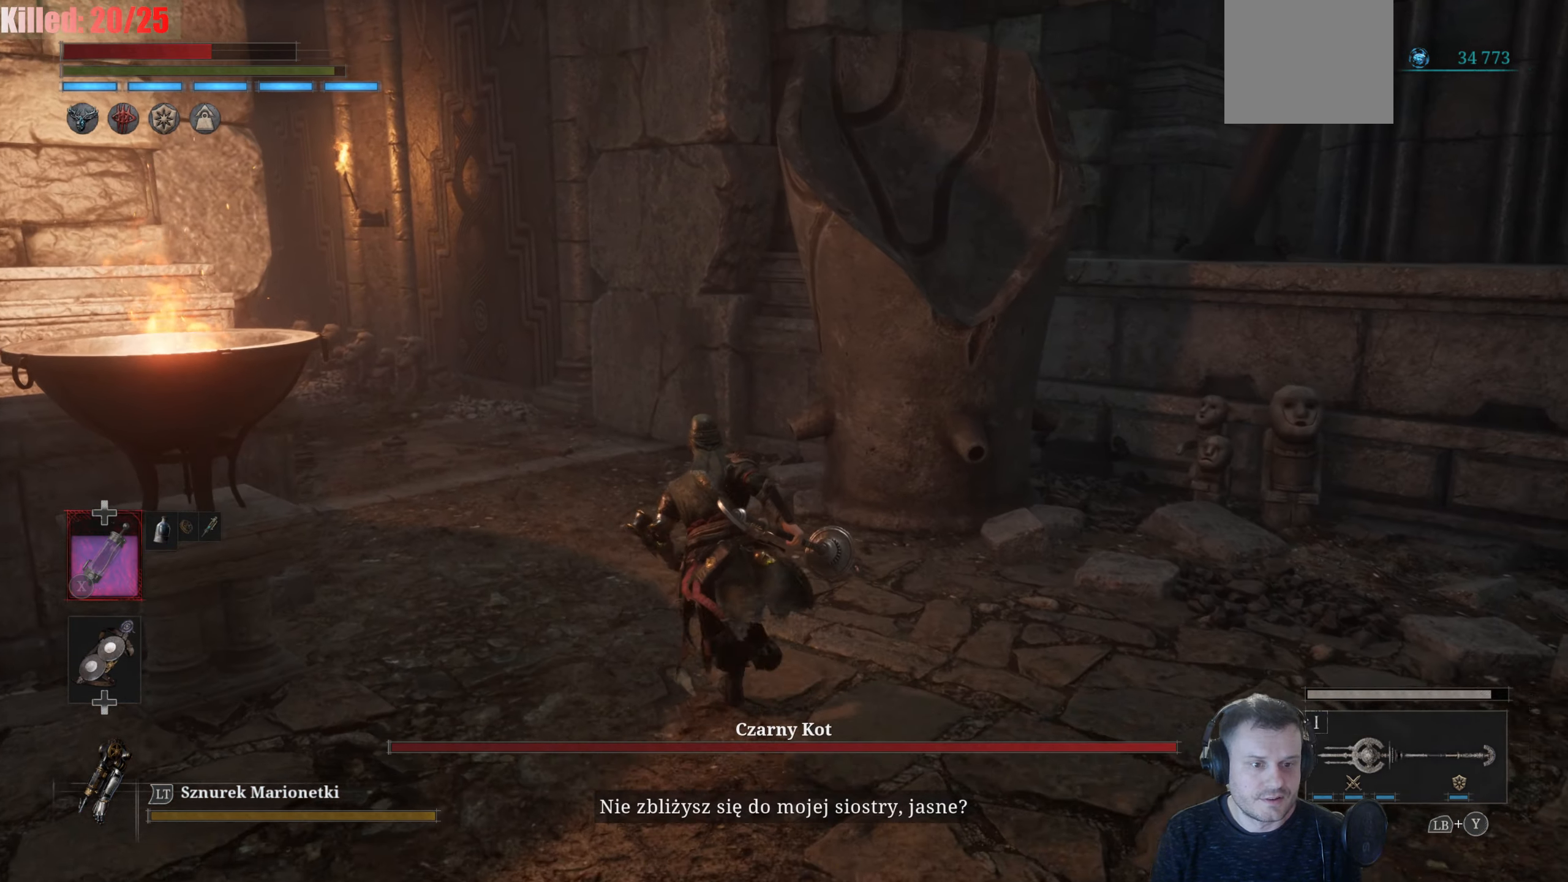
{"buttons": ["B"], "left_stick": "up-left", "right_stick": "center", "events": []}